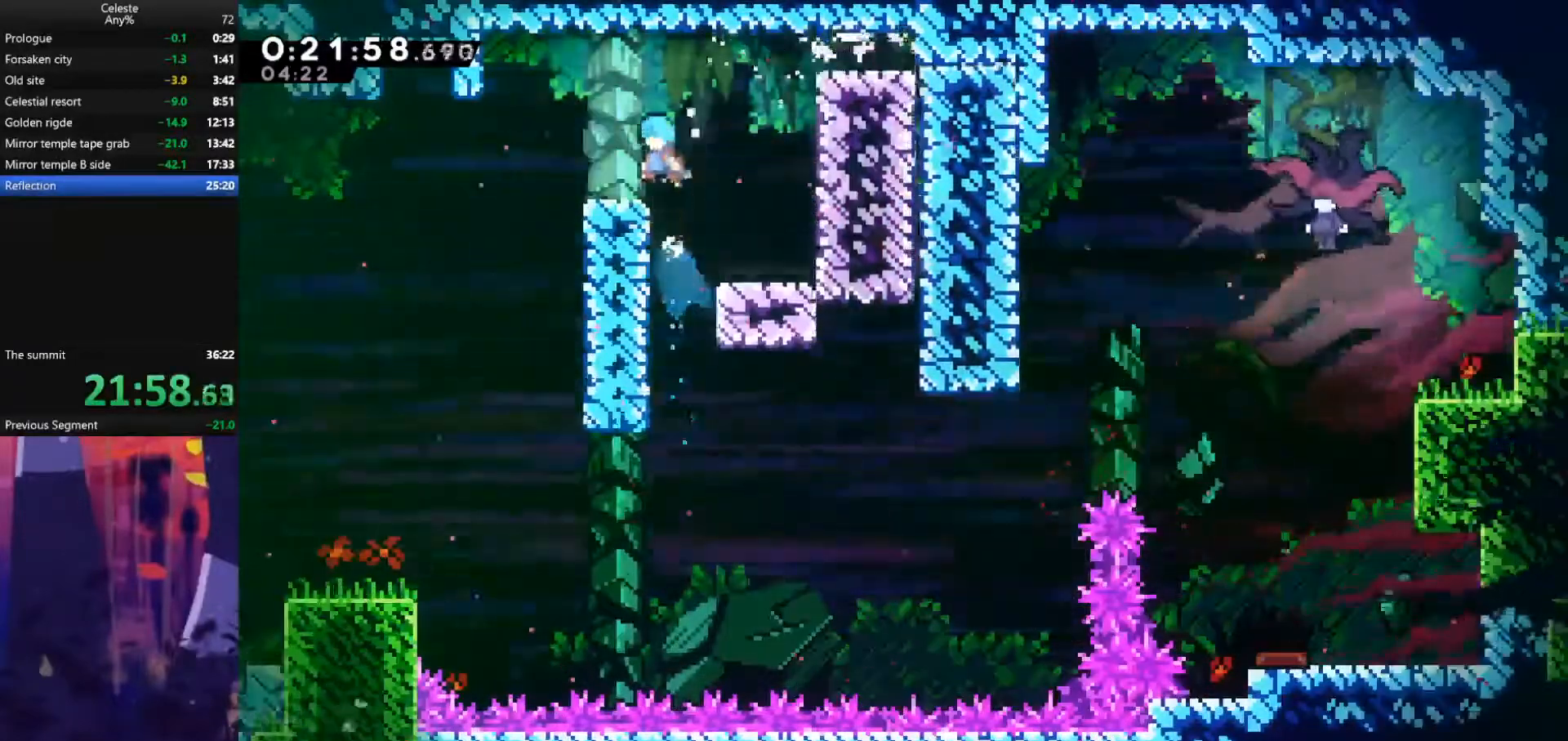
Gameplay with keyboard; each line is a JSON object with the keys held at the frame after it. "events" lists presses ("down") and releases ("up") of "also", "dash", "demodash", "down", "e", "grab", "jump", "left", "q", "r", "right" and "up" between this image and that frame as [ms after this image, input, new state], when the widget could be followed in between. No other keys are recorded. Mouse input is not recorded. Key names are as the overlay labels them; some are game actions (e.g. jump) rather than physical keys.
{"keys": ["dash", "down", "right"], "events": [[100, "grab", "up"], [100, "jump", "up"], [167, "left", "up"], [167, "up", "up"], [267, "left", "down"], [300, "jump", "down"], [467, "down", "down"], [467, "jump", "up"], [467, "left", "up"], [467, "right", "down"], [500, "dash", "down"]]}
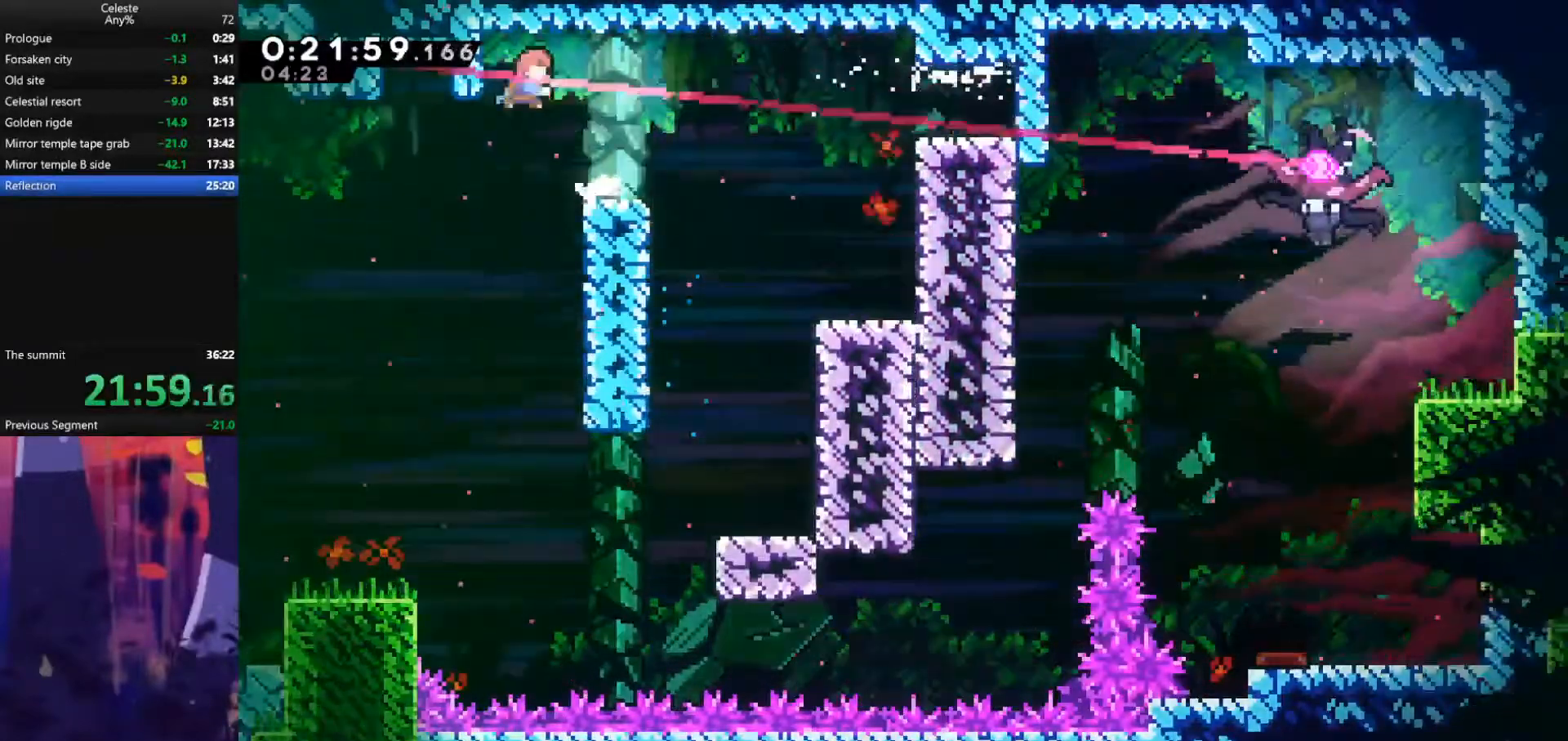
{"keys": ["right"], "events": [[133, "dash", "up"], [167, "down", "up"], [167, "jump", "down"], [267, "jump", "up"]]}
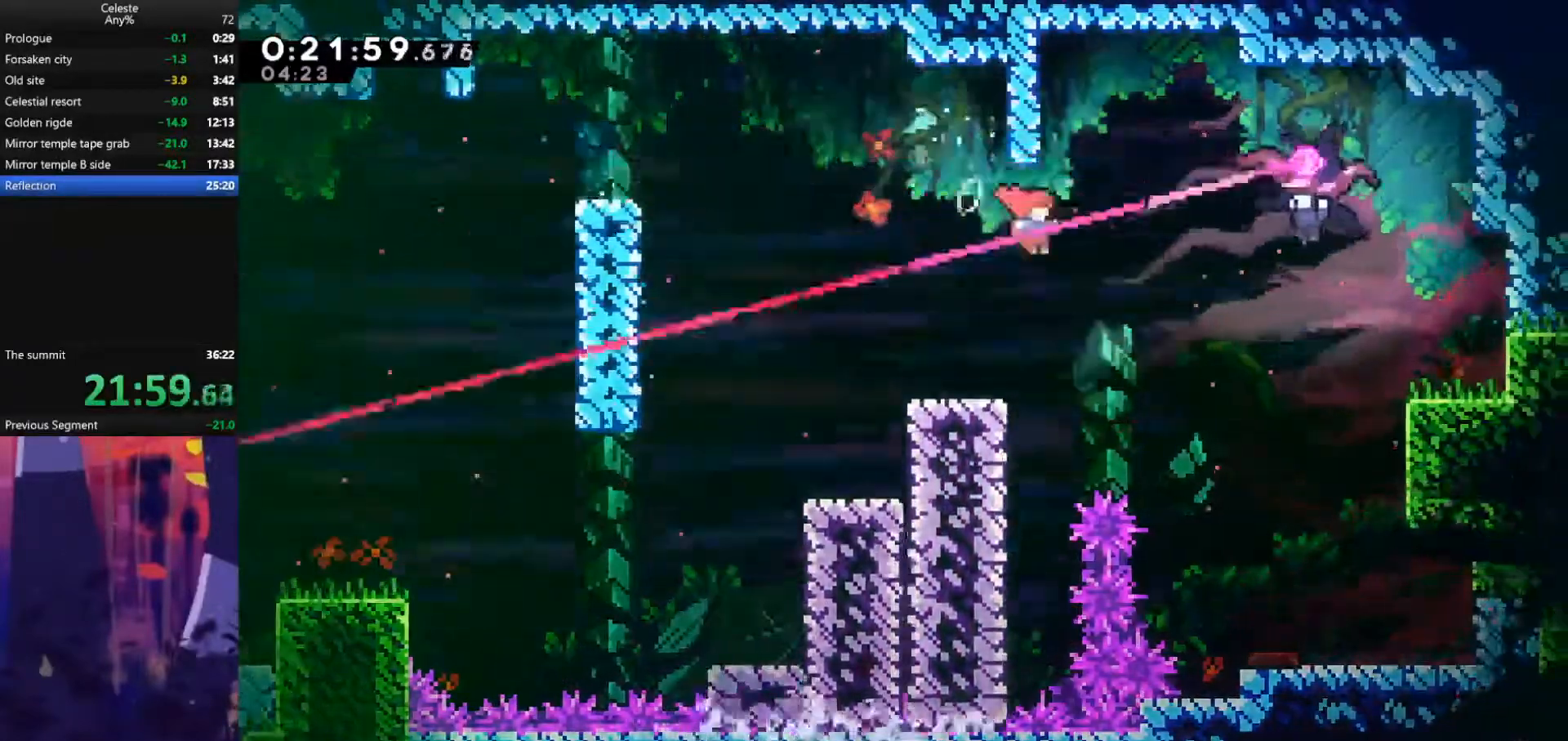
{"keys": ["down", "right"], "events": [[100, "up", "down"], [167, "dash", "down"], [367, "dash", "up"], [367, "up", "up"], [500, "down", "down"]]}
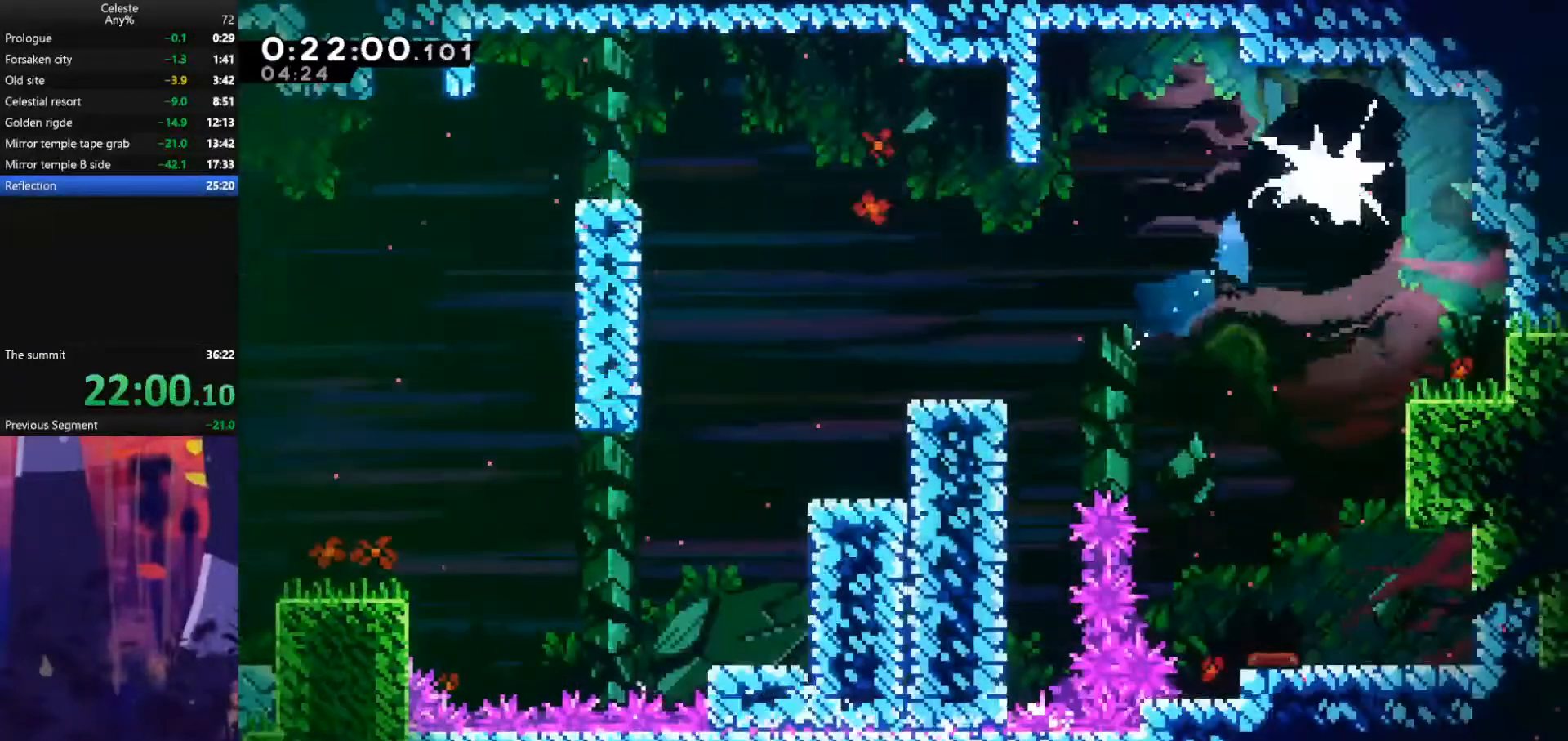
{"keys": ["dash", "down", "right"], "events": [[433, "dash", "down"]]}
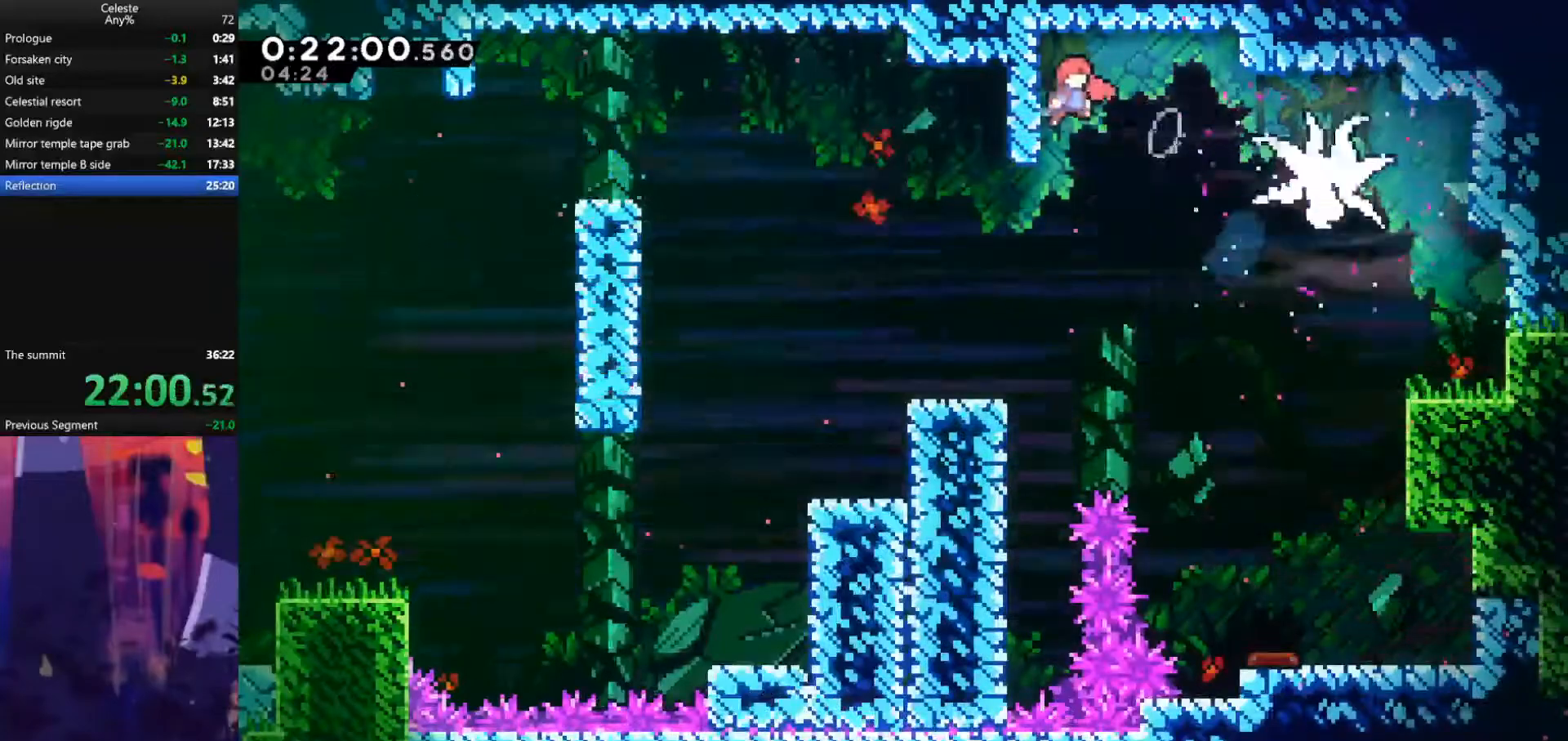
{"keys": ["down", "right"], "events": [[67, "dash", "up"], [133, "dash", "down"], [300, "dash", "up"]]}
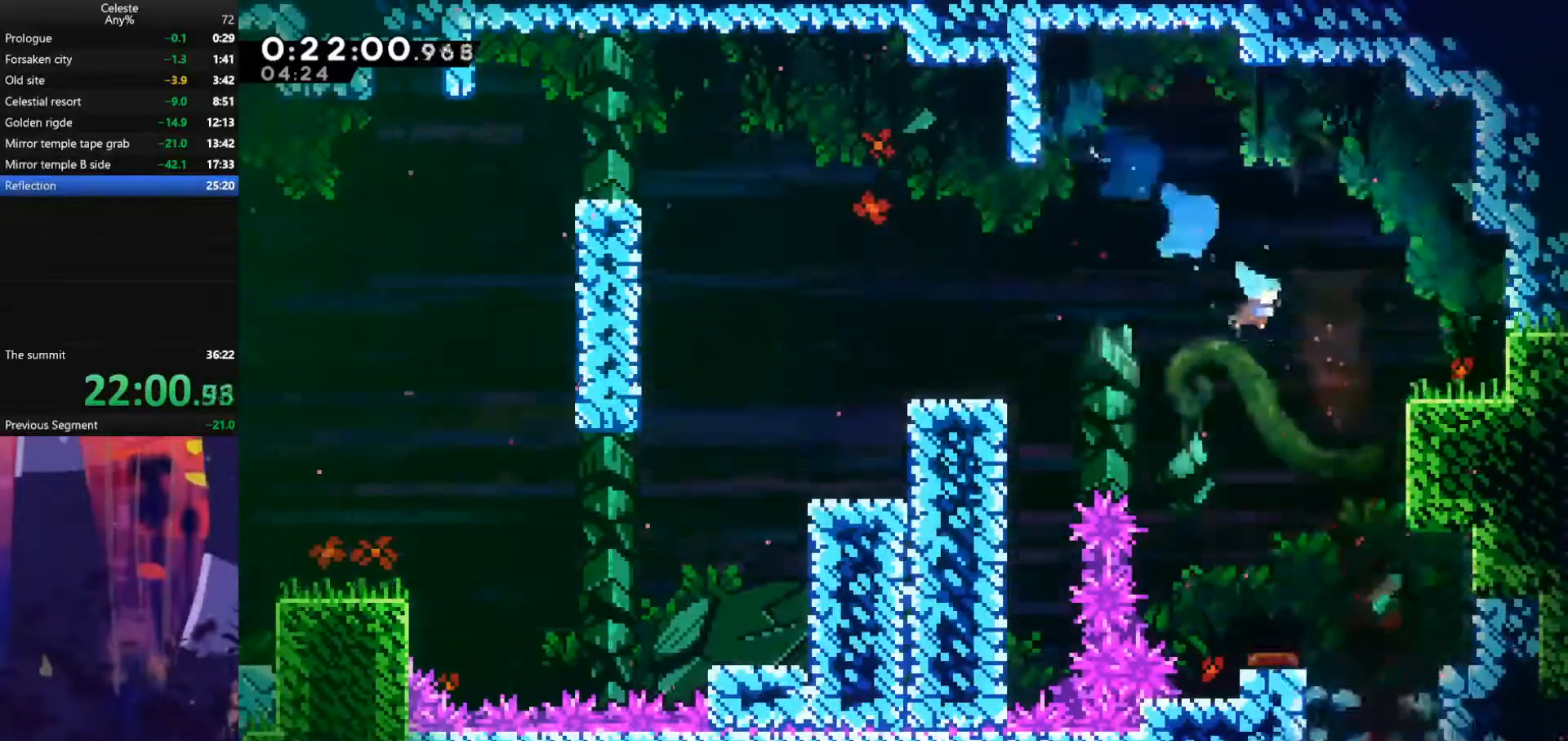
{"keys": ["down"], "events": [[200, "right", "up"]]}
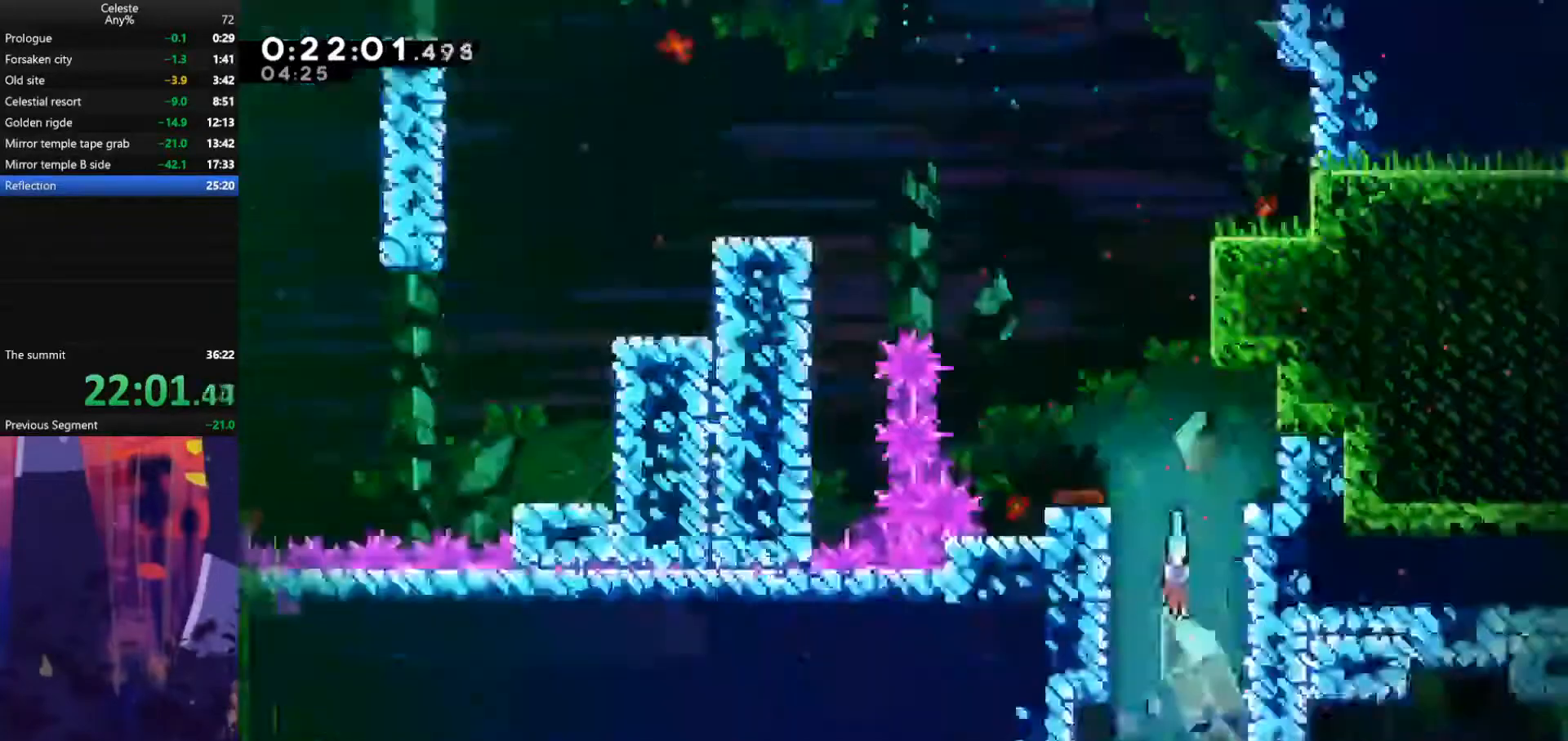
{"keys": ["down"], "events": []}
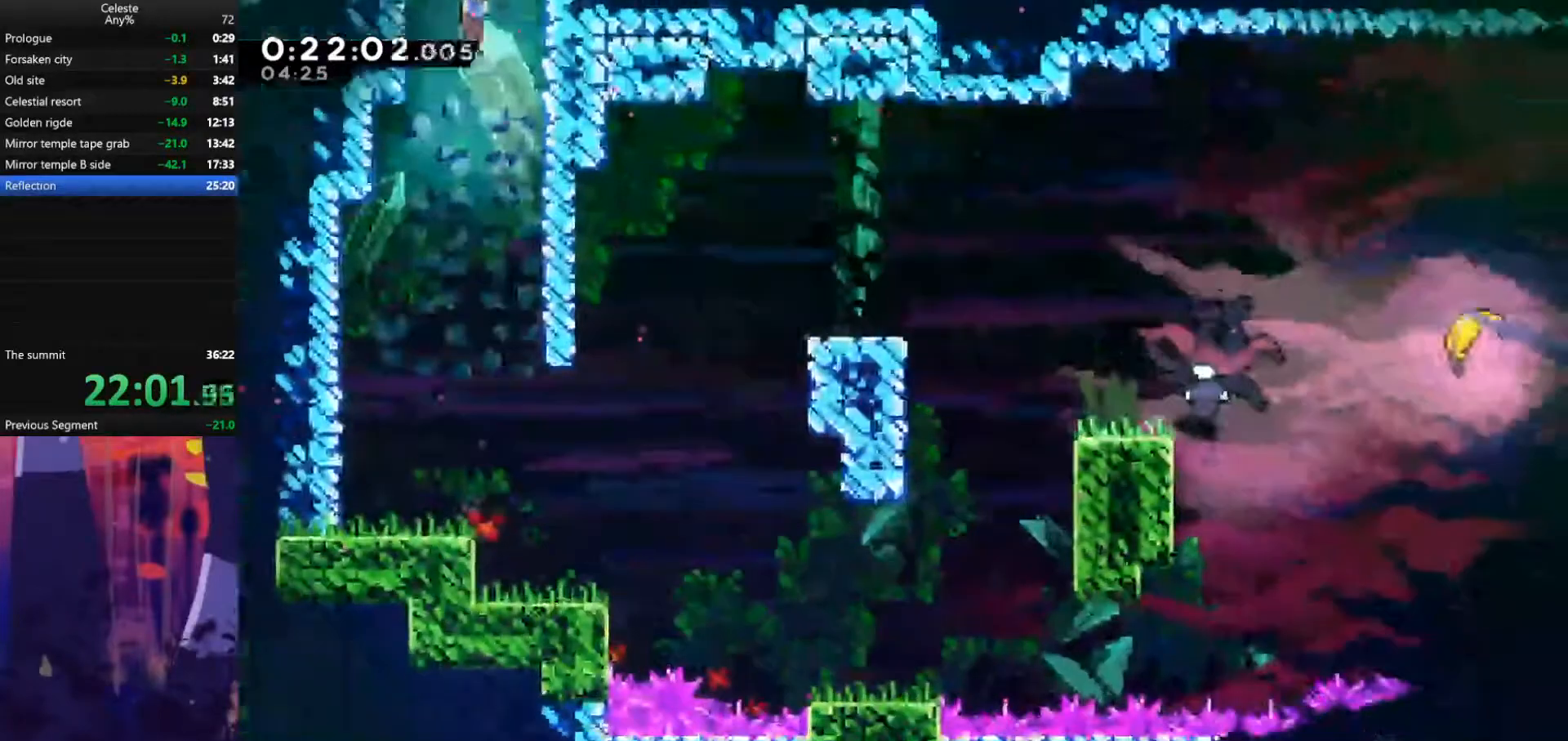
{"keys": ["down", "right"], "events": [[400, "right", "down"]]}
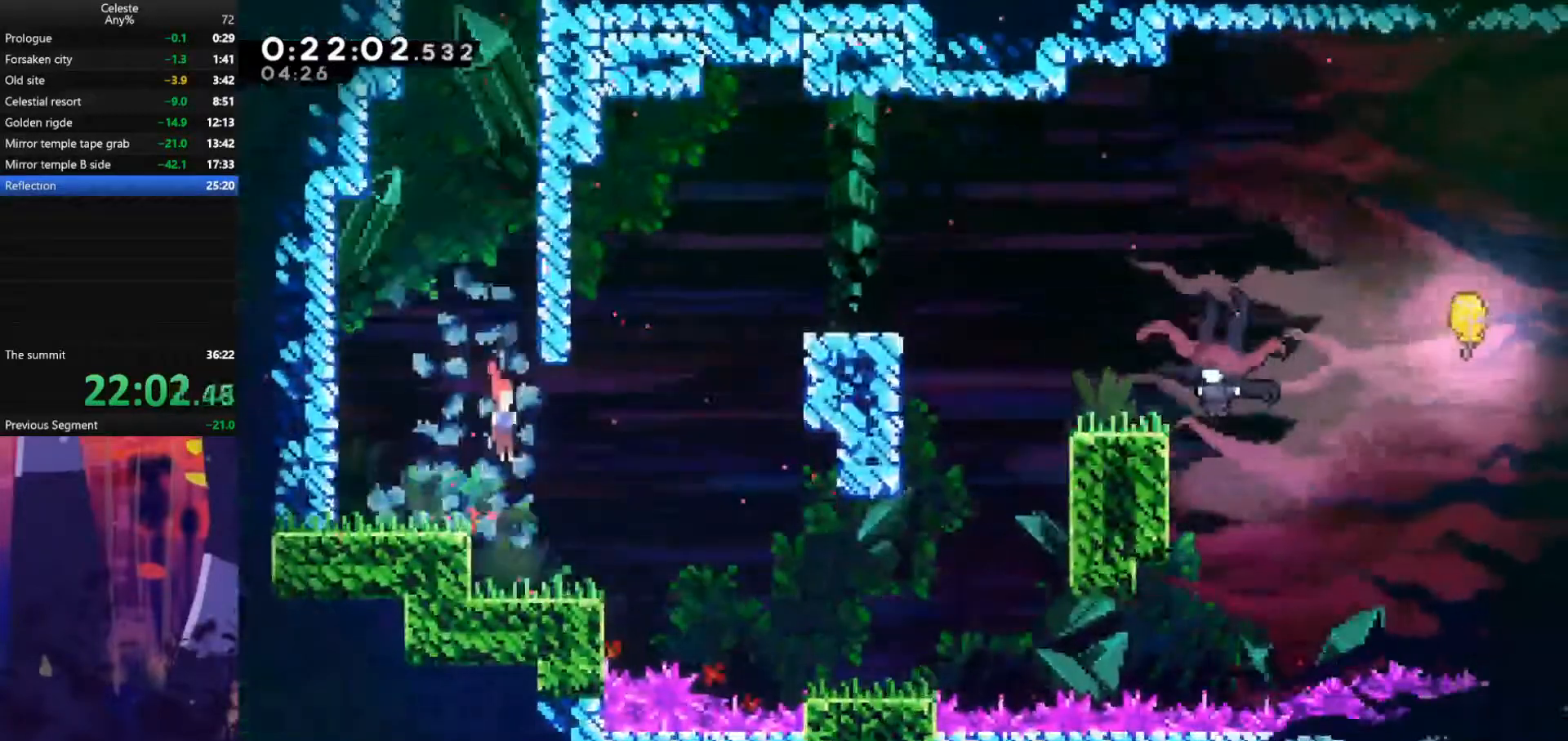
{"keys": ["down", "jump", "right"], "events": [[200, "left", "down"], [233, "dash", "down"], [233, "right", "up"], [367, "left", "up"], [367, "right", "down"], [400, "dash", "up"], [400, "jump", "down"]]}
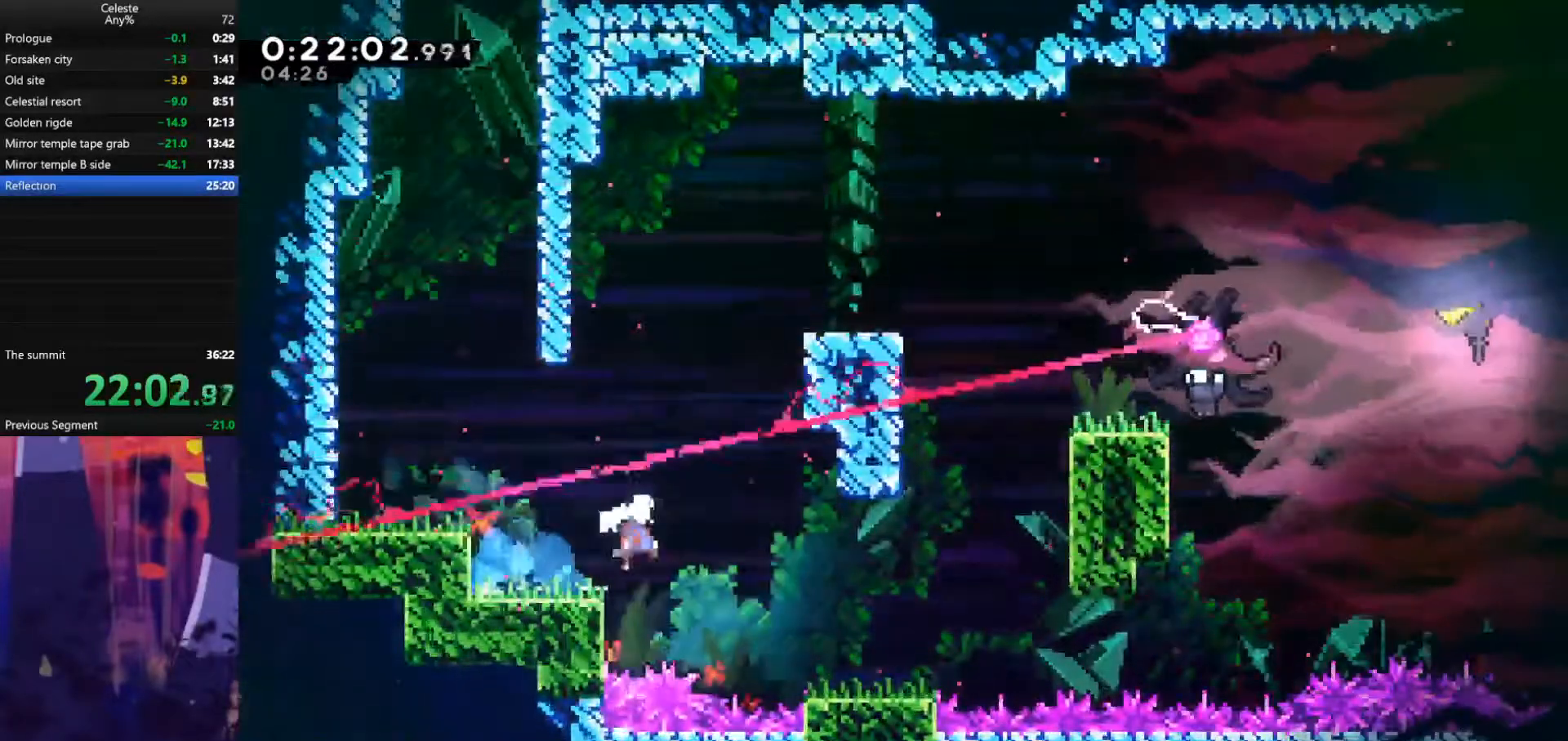
{"keys": ["jump", "right"], "events": [[67, "dash", "down"], [100, "jump", "up"], [300, "dash", "up"], [300, "jump", "down"], [333, "down", "up"]]}
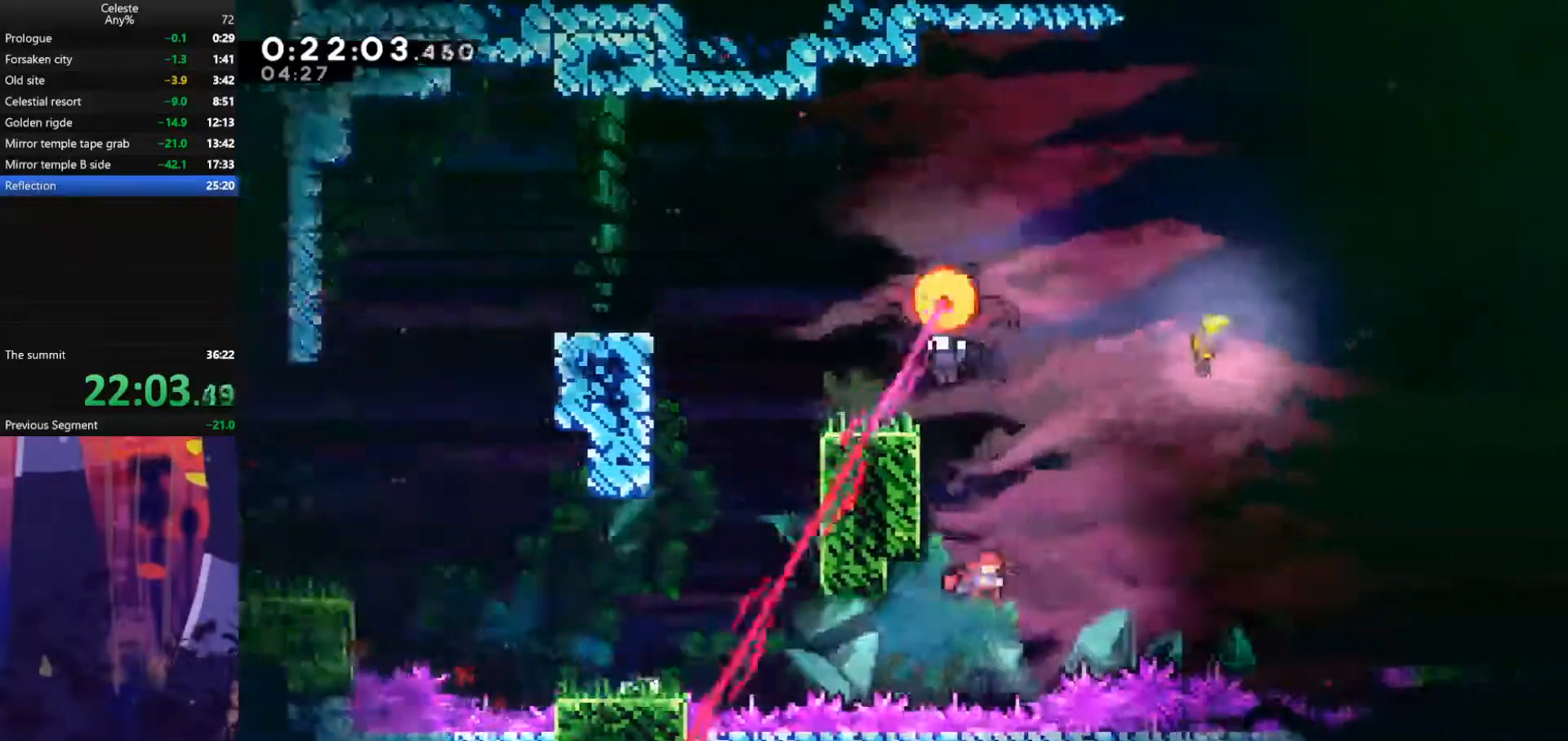
{"keys": ["left", "up"], "events": [[33, "up", "down"], [67, "dash", "down"], [67, "jump", "up"], [67, "right", "up"], [267, "left", "down"], [333, "dash", "up"]]}
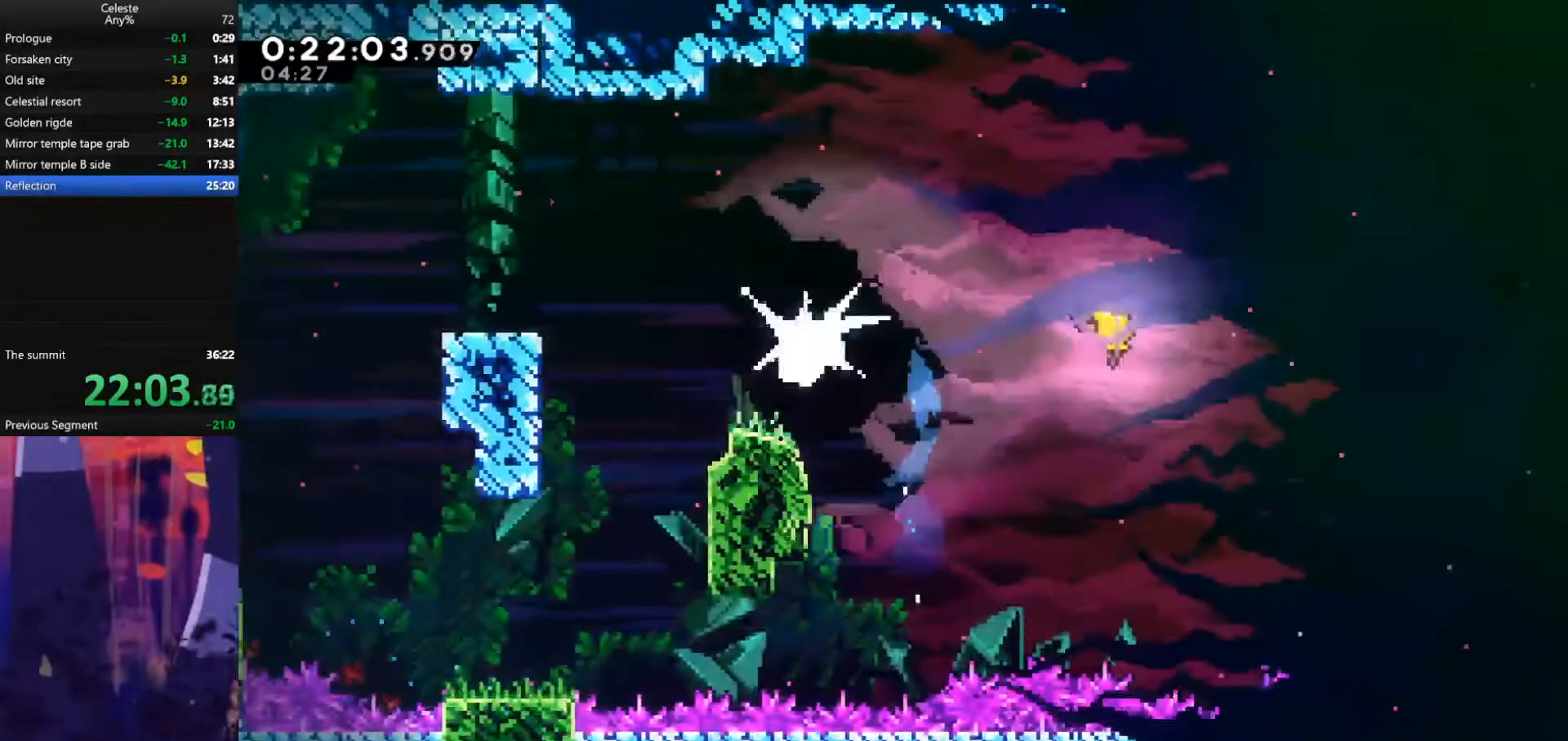
{"keys": ["left"], "events": [[67, "up", "up"]]}
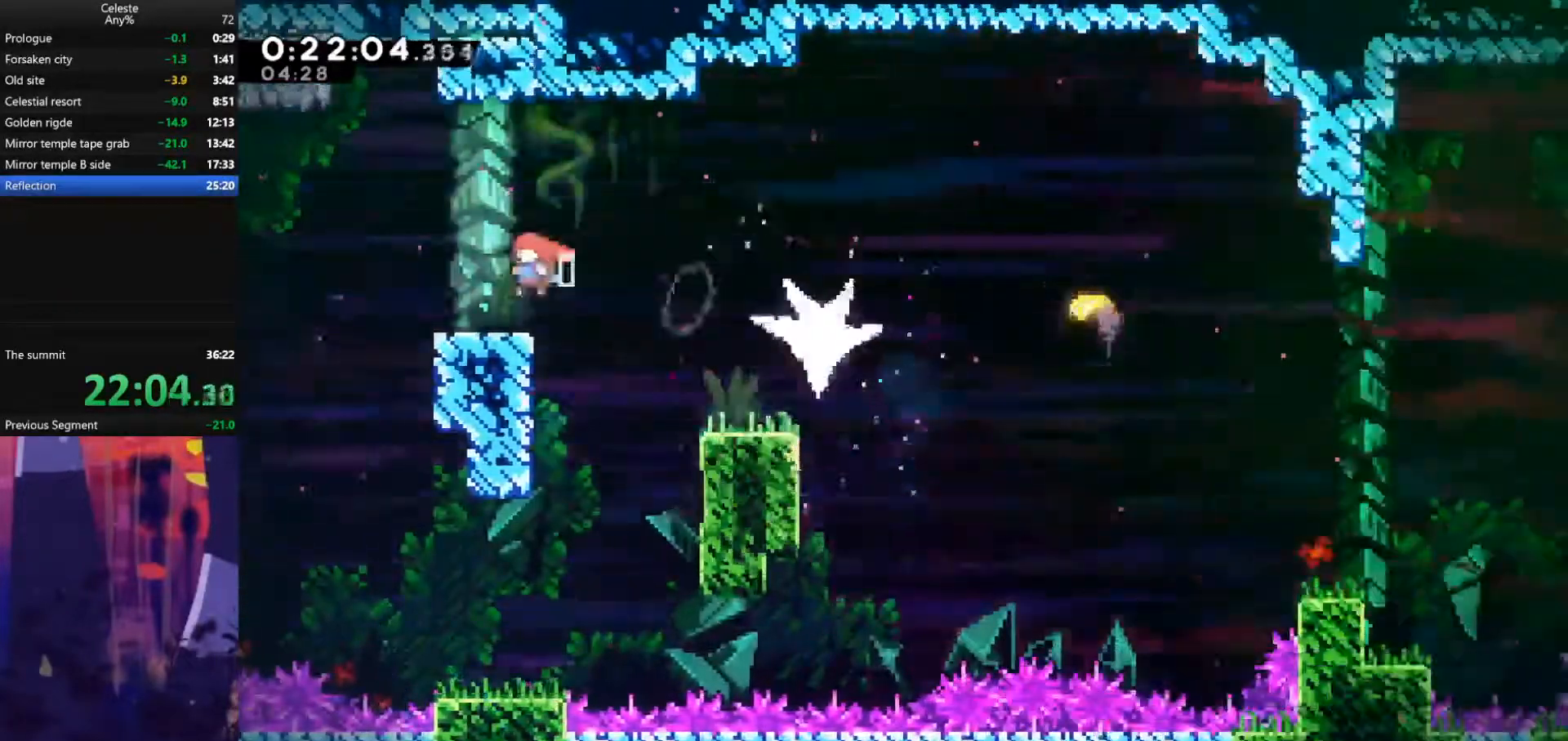
{"keys": ["jump", "right"], "events": [[33, "left", "up"], [33, "right", "down"], [200, "jump", "down"]]}
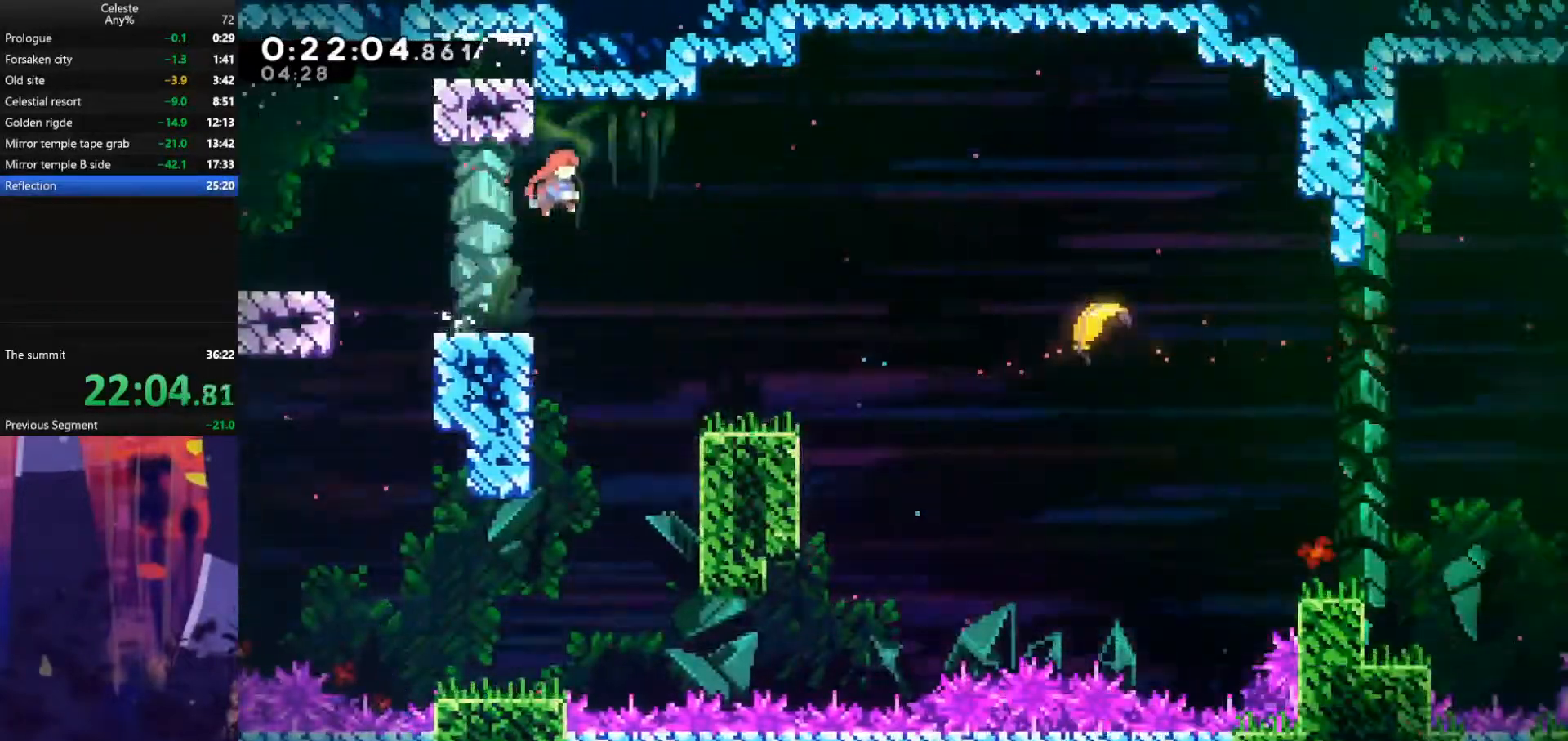
{"keys": ["dash", "down", "right"], "events": [[100, "jump", "up"], [300, "down", "down"], [367, "dash", "down"]]}
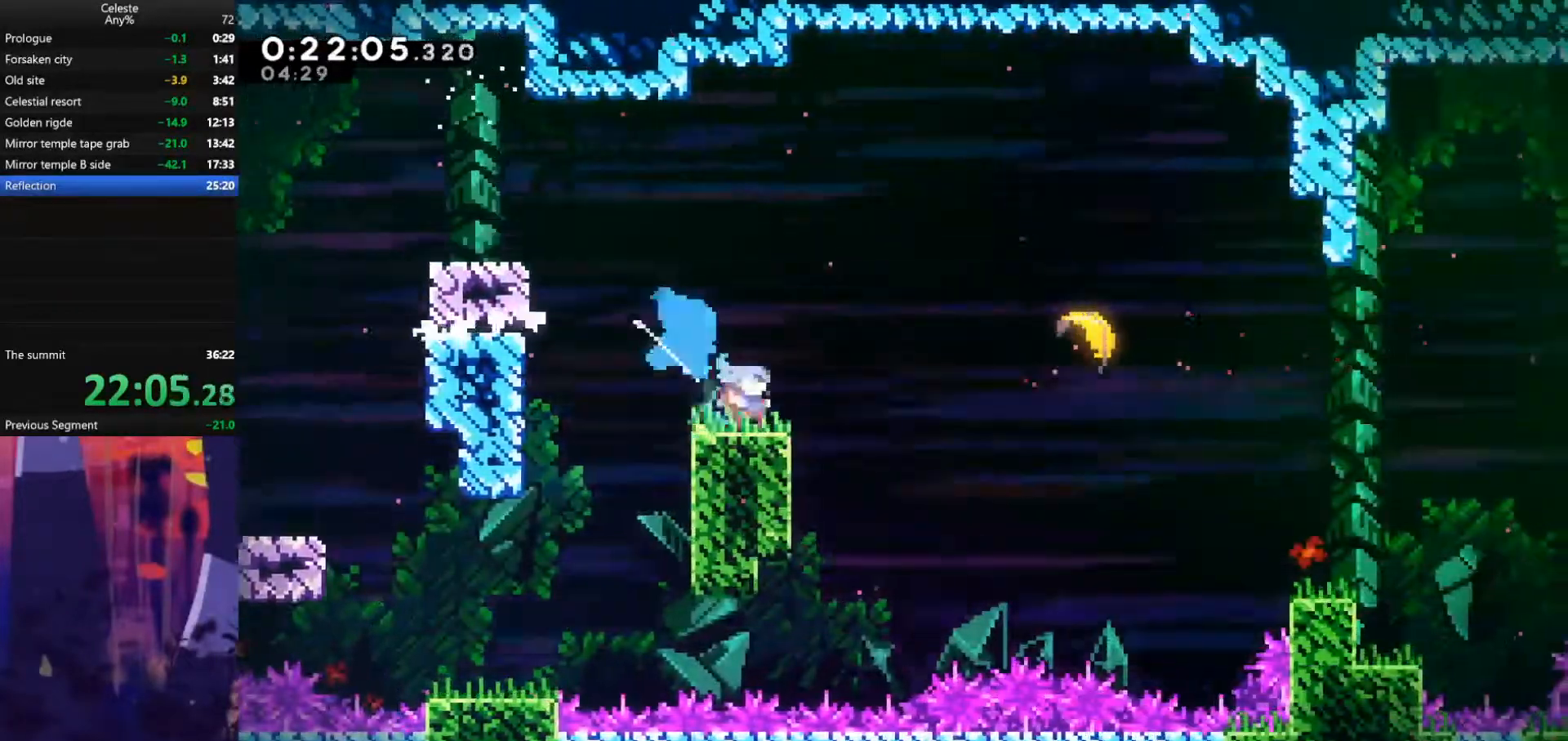
{"keys": ["right"], "events": [[67, "dash", "up"], [67, "jump", "down"], [233, "dash", "down"], [233, "jump", "up"], [433, "dash", "up"], [467, "down", "up"]]}
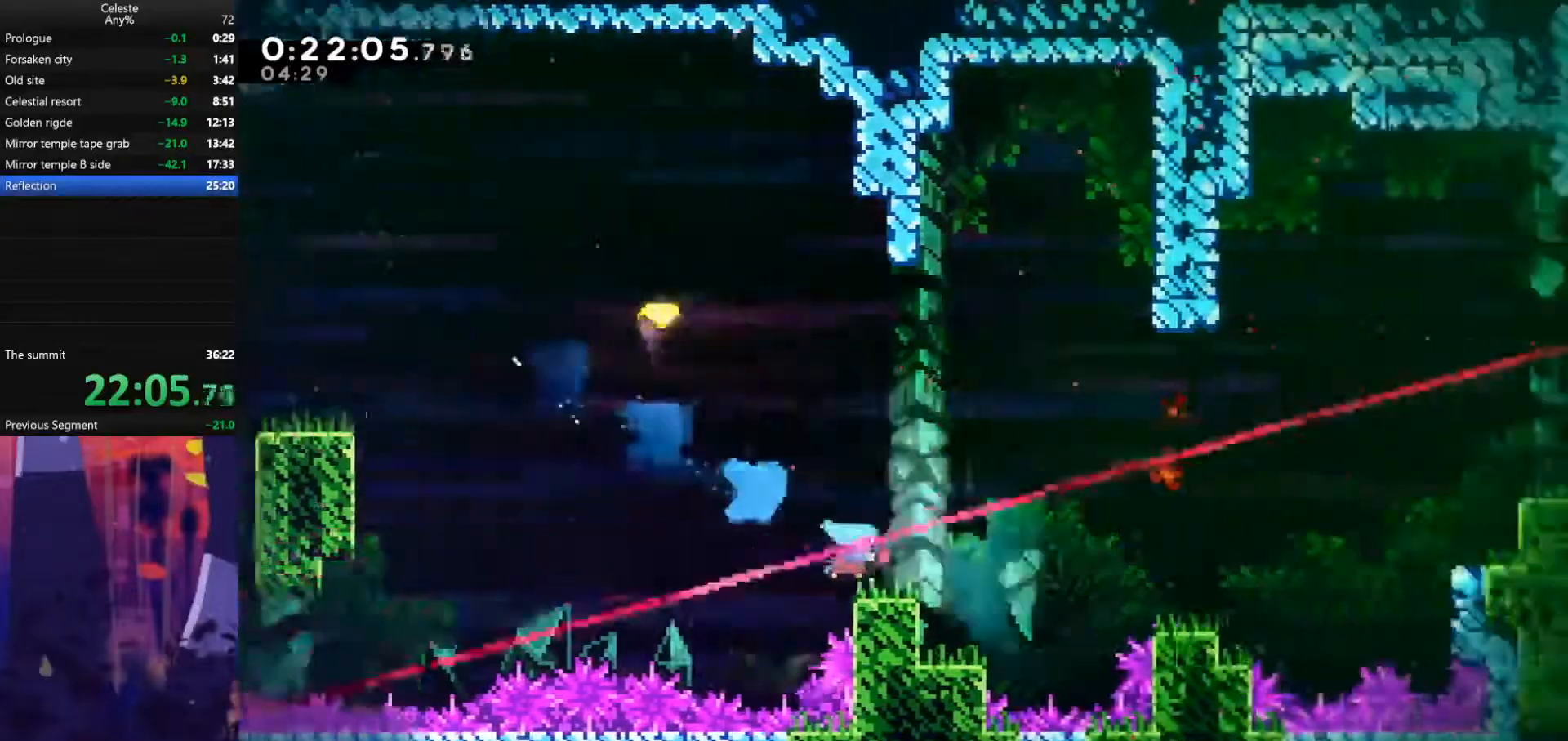
{"keys": ["jump", "right"], "events": [[33, "jump", "down"]]}
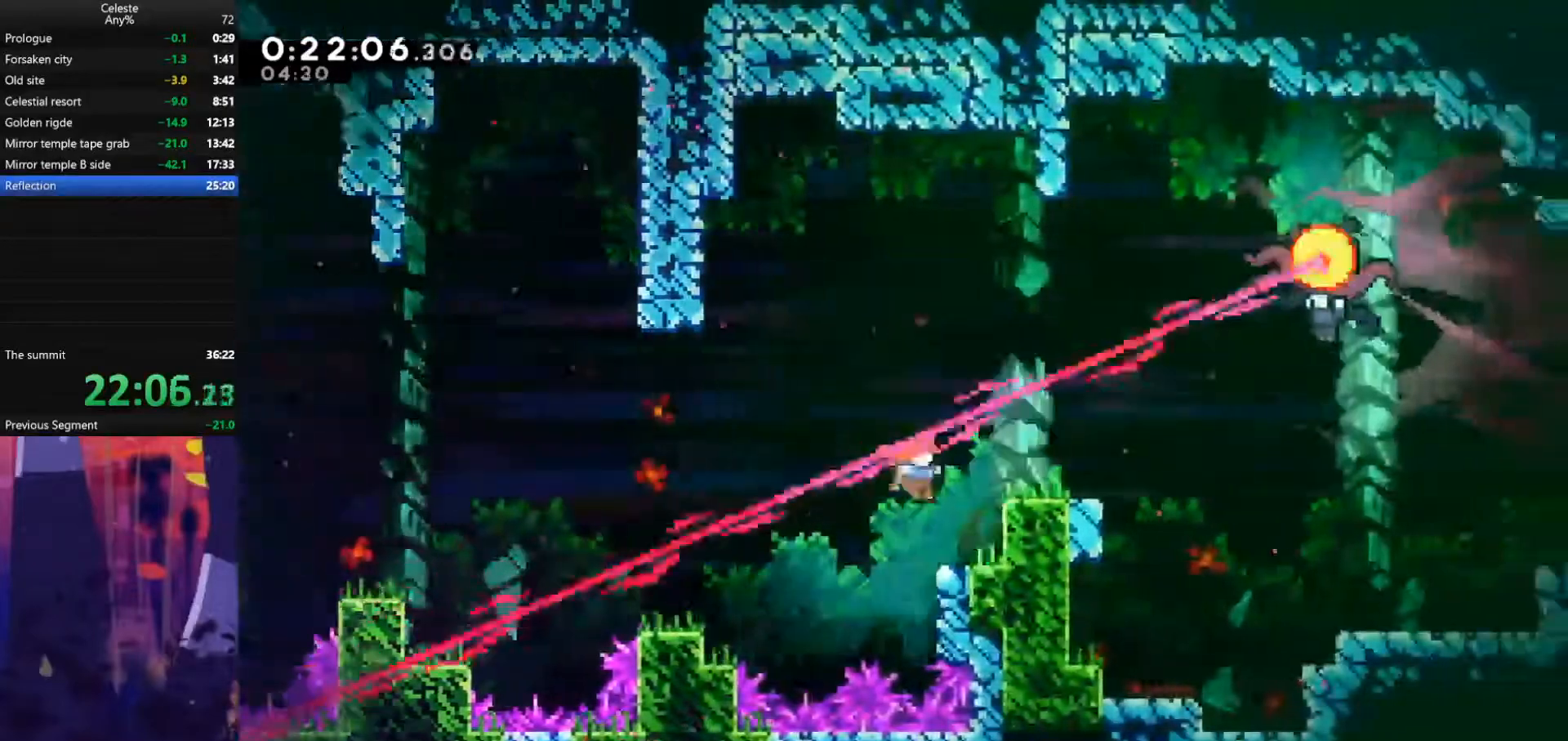
{"keys": ["right"], "events": [[33, "dash", "down"], [67, "jump", "up"], [233, "dash", "up"], [233, "jump", "down"], [500, "jump", "up"]]}
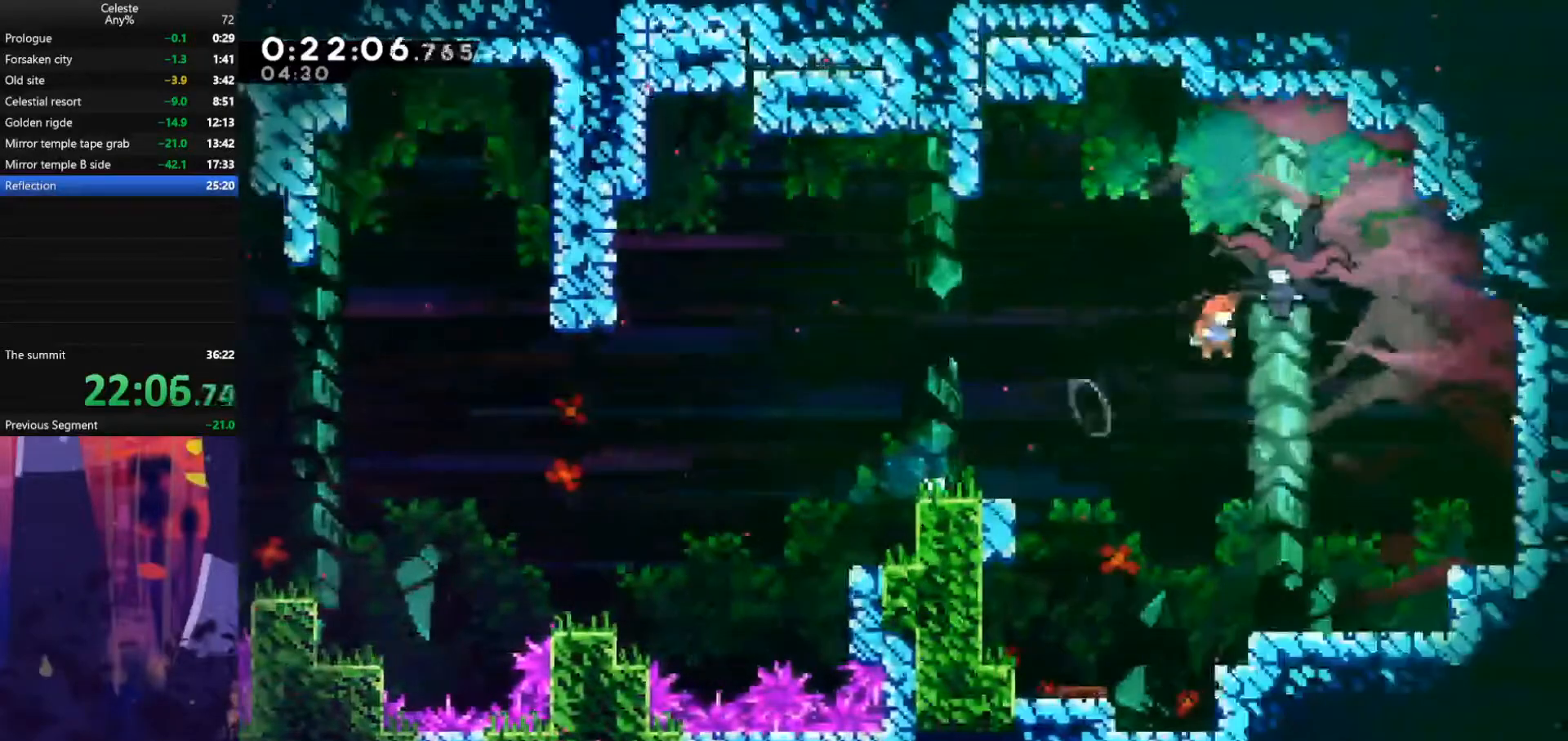
{"keys": ["right"], "events": []}
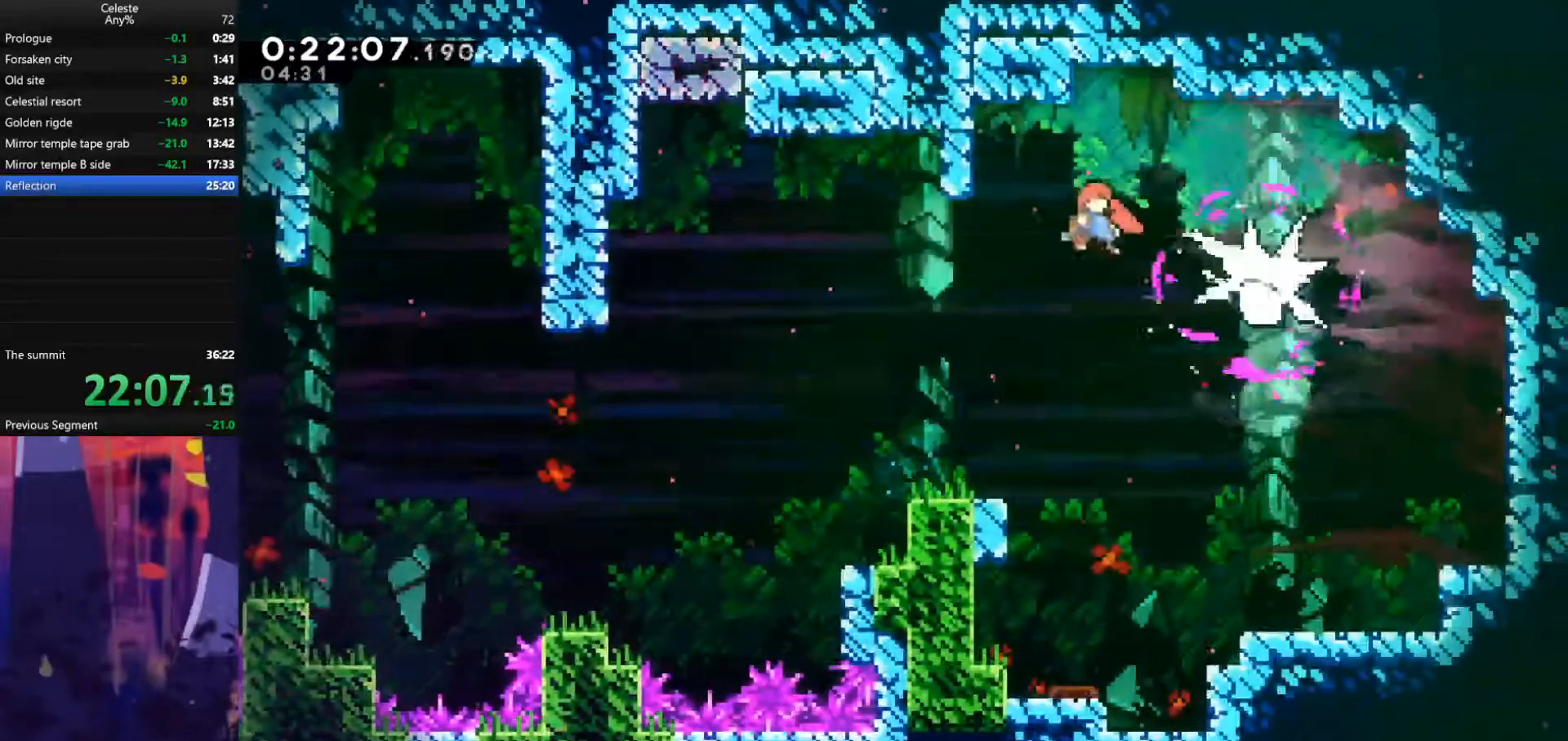
{"keys": ["down", "right"], "events": [[133, "down", "down"], [200, "dash", "down"], [333, "dash", "up"]]}
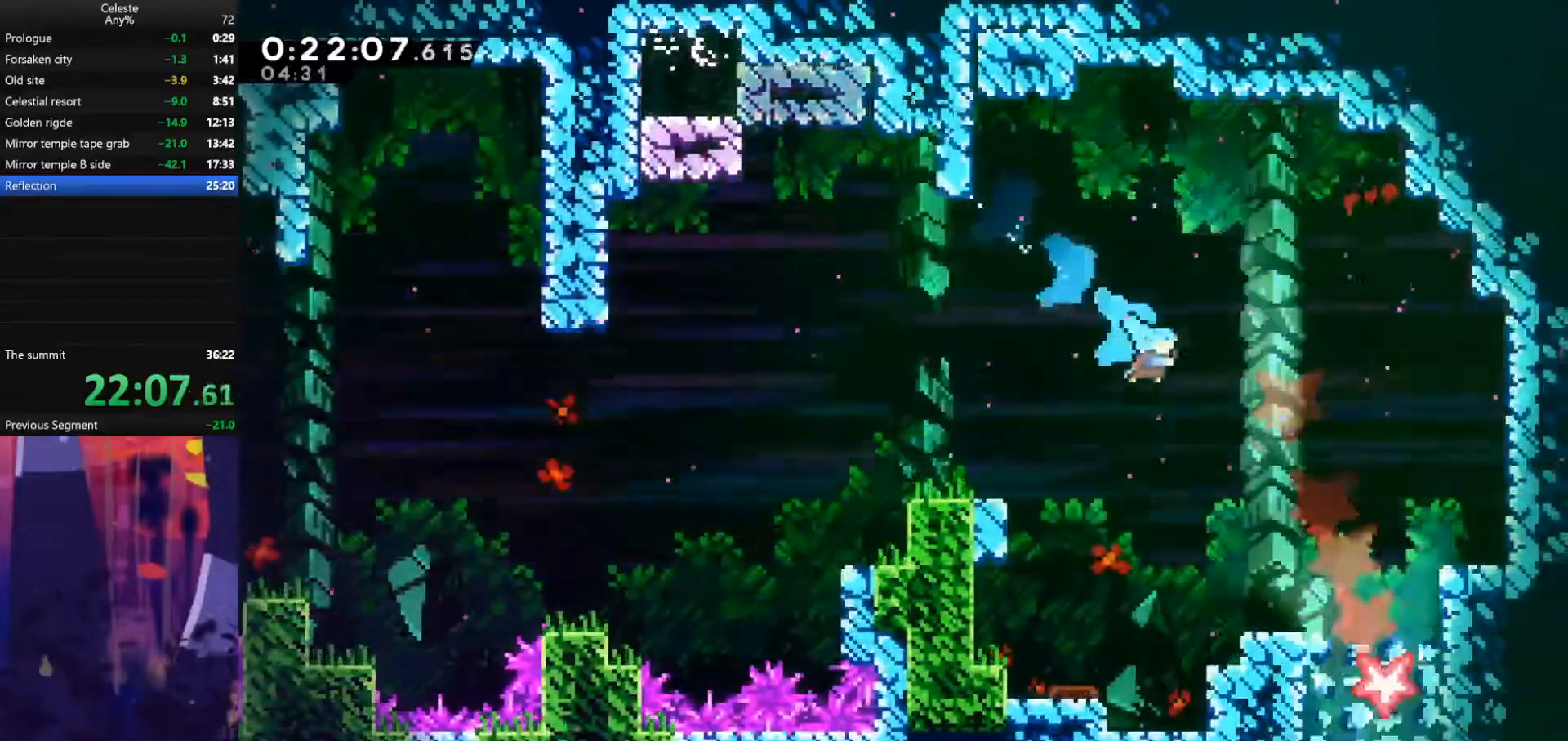
{"keys": ["down", "right"], "events": []}
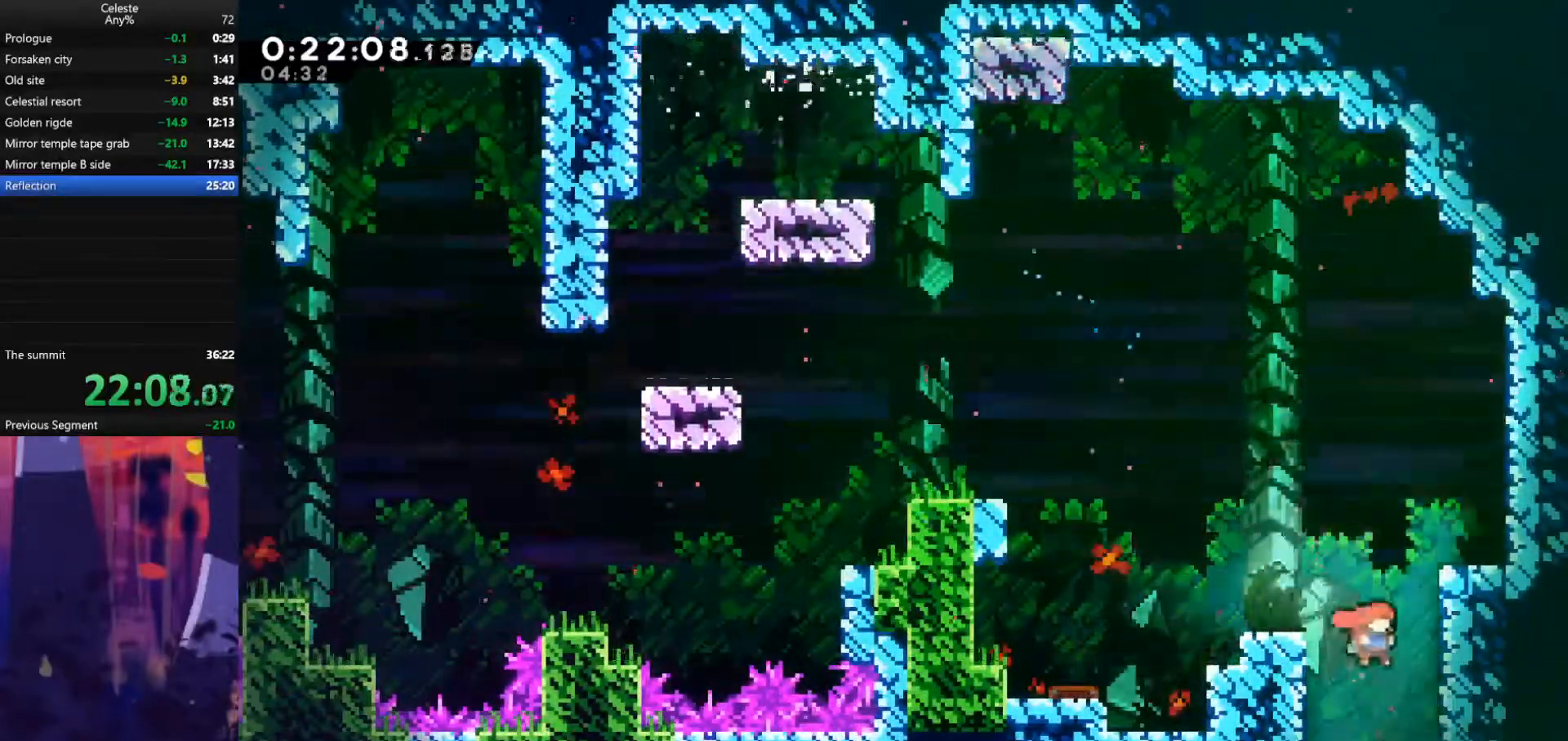
{"keys": ["down"], "events": [[133, "right", "up"]]}
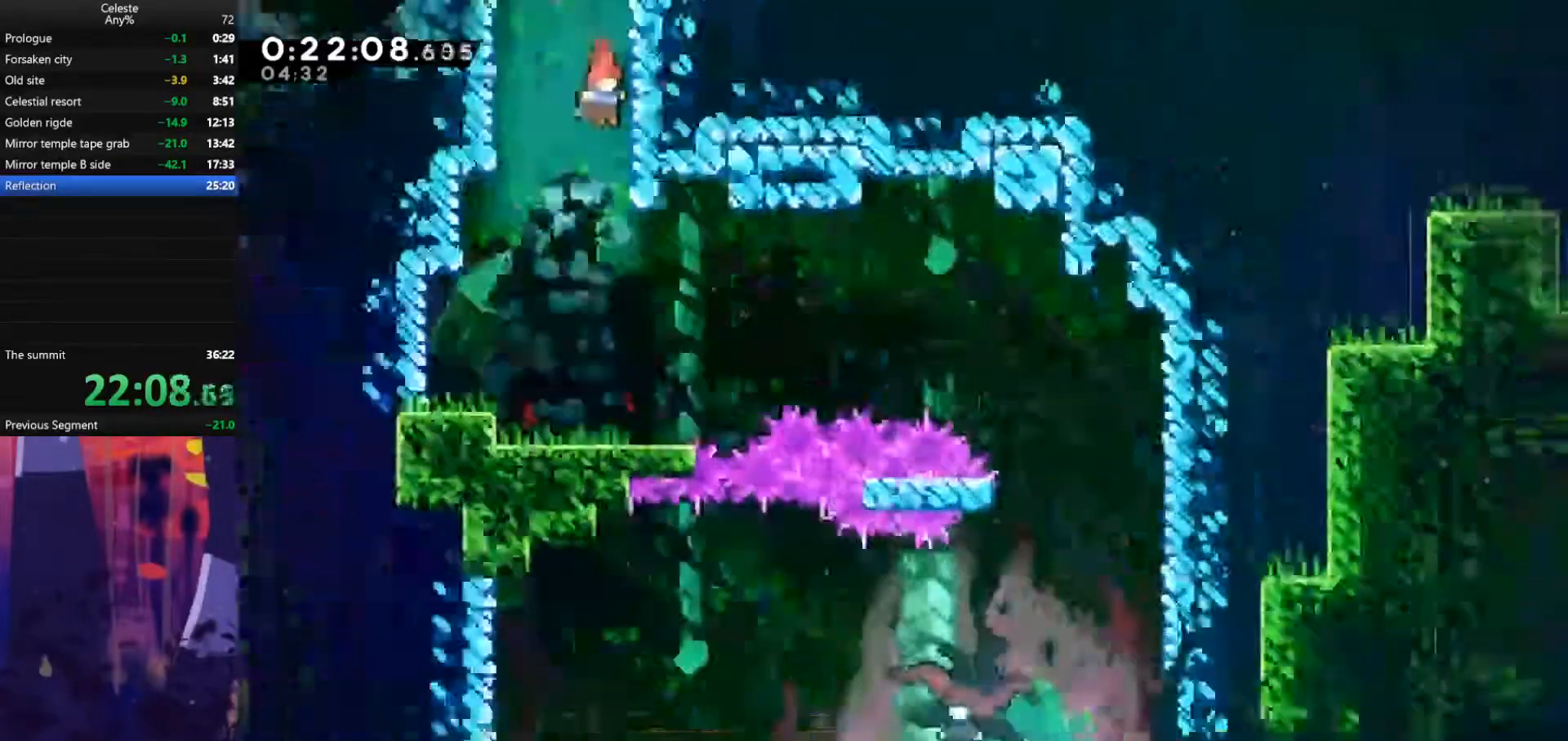
{"keys": ["down", "left"], "events": [[500, "left", "down"]]}
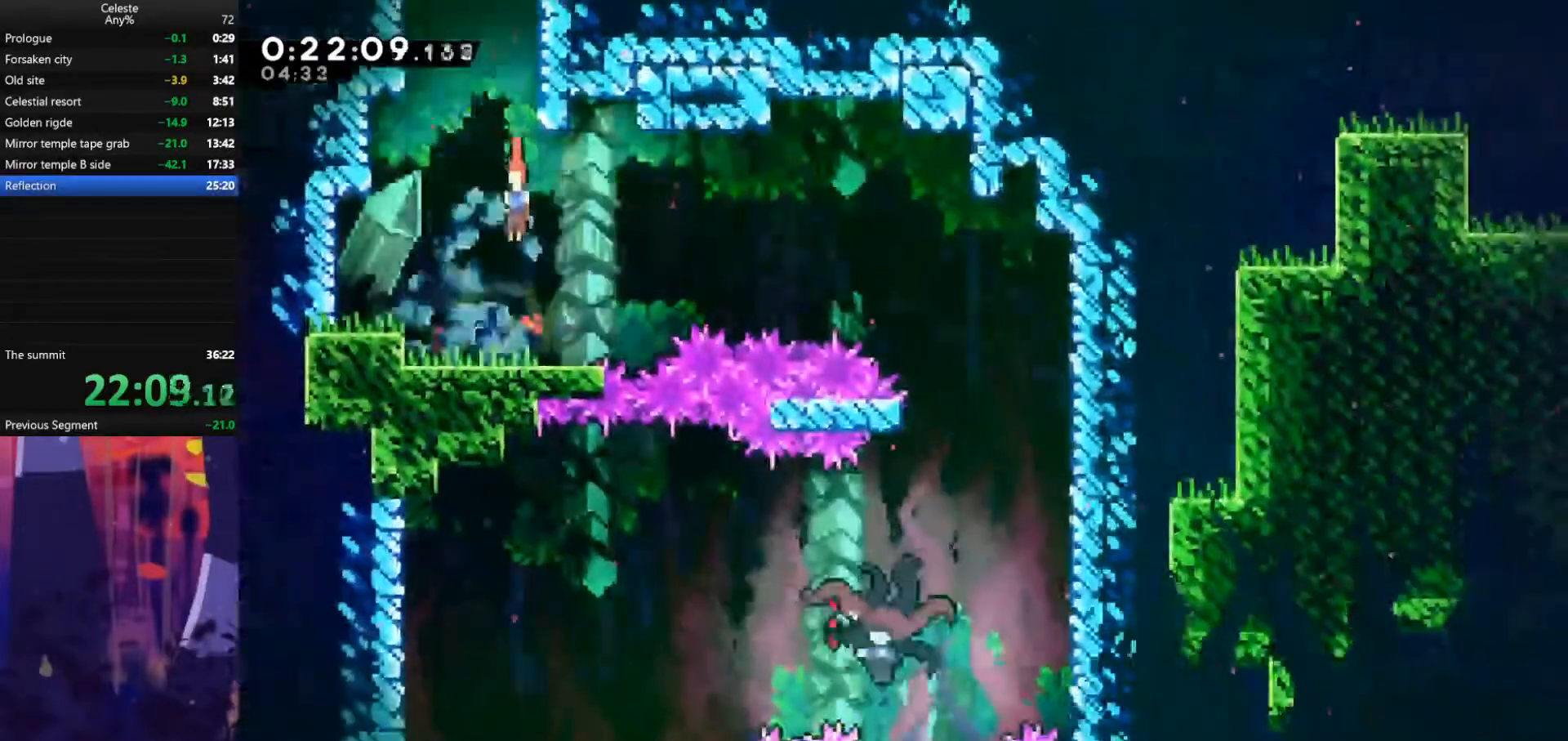
{"keys": ["down", "jump", "right"], "events": [[200, "left", "up"], [200, "right", "down"], [267, "dash", "down"], [433, "dash", "up"], [433, "jump", "down"]]}
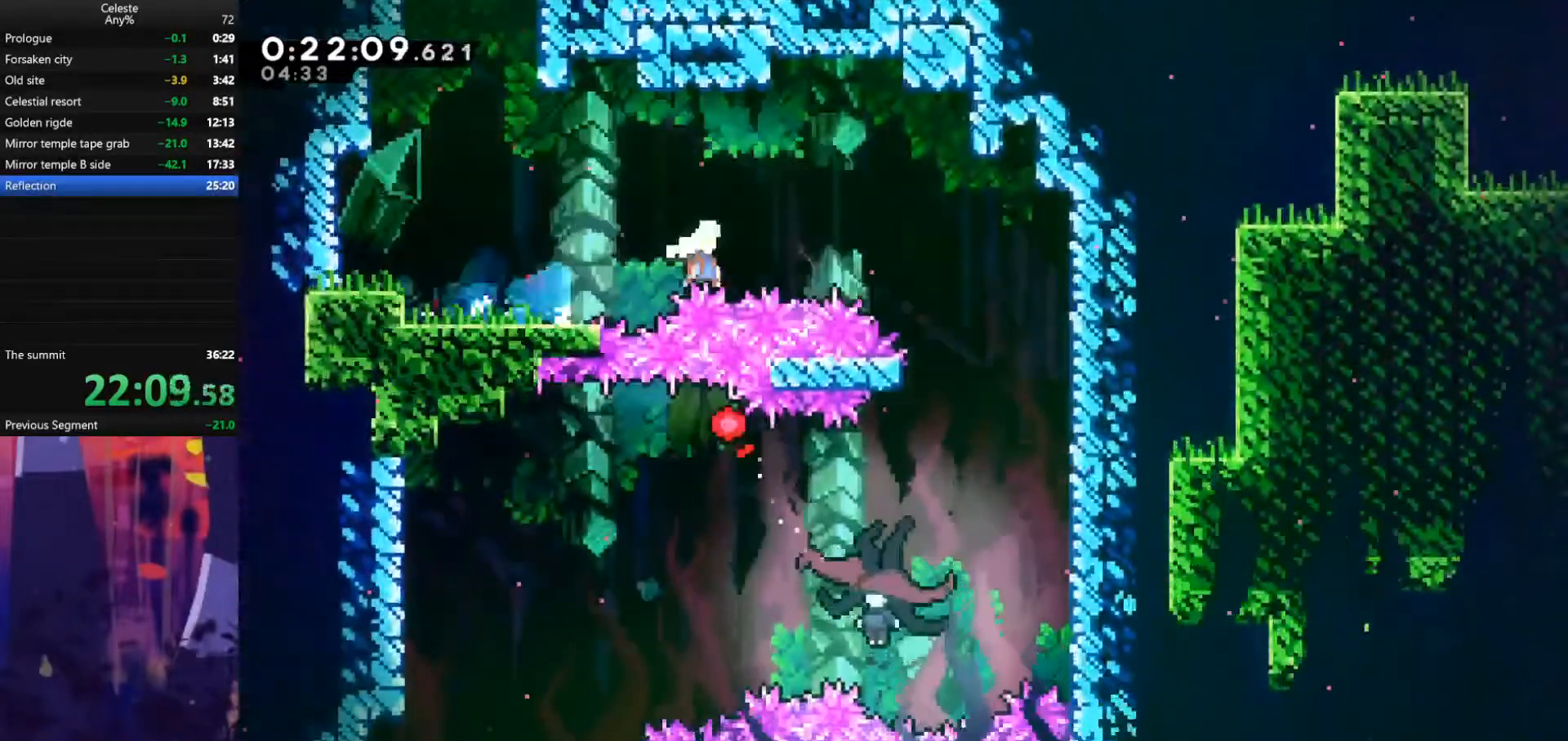
{"keys": ["dash", "down", "left"], "events": [[133, "jump", "up"], [133, "right", "up"], [300, "left", "down"], [500, "dash", "down"]]}
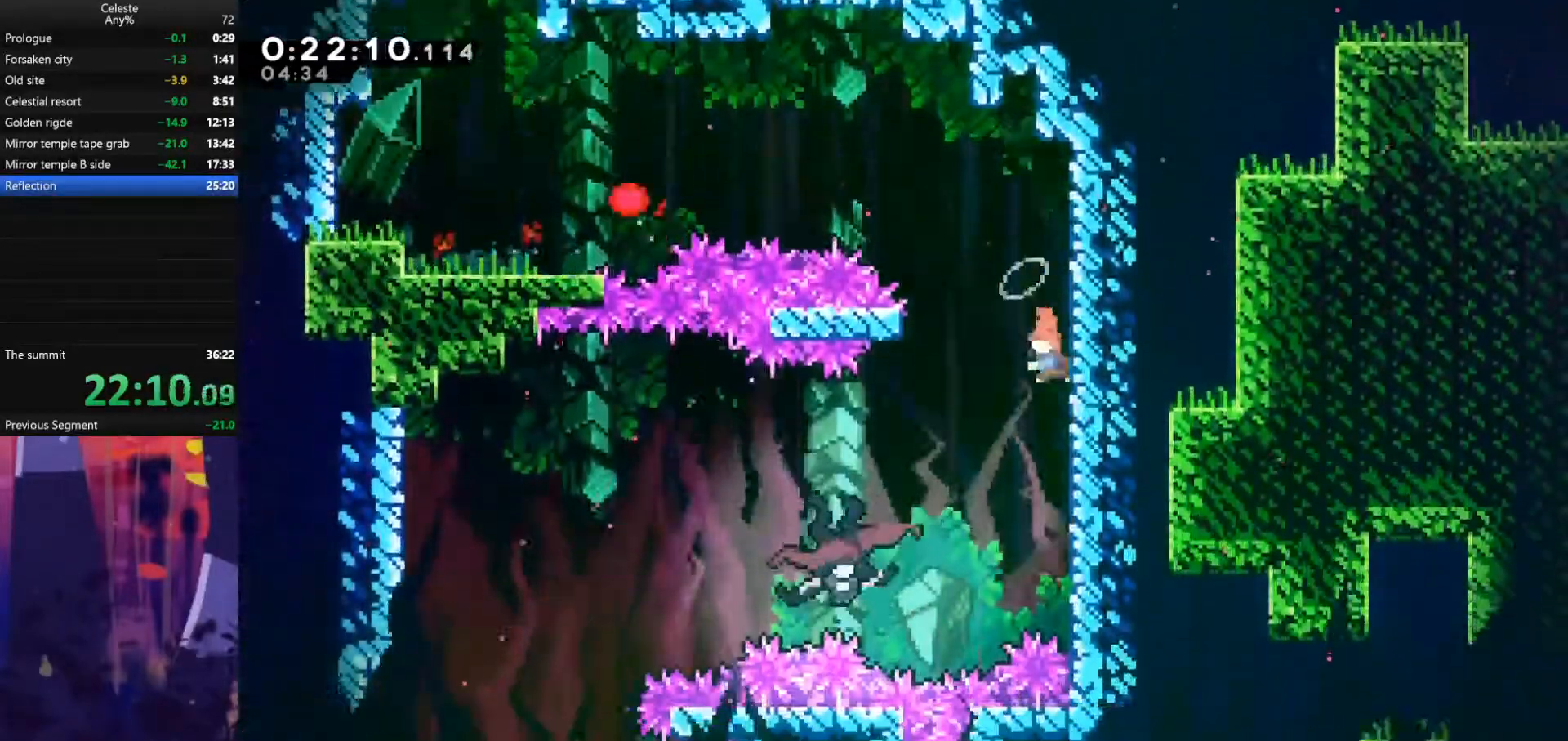
{"keys": ["down", "left"], "events": [[100, "dash", "up"]]}
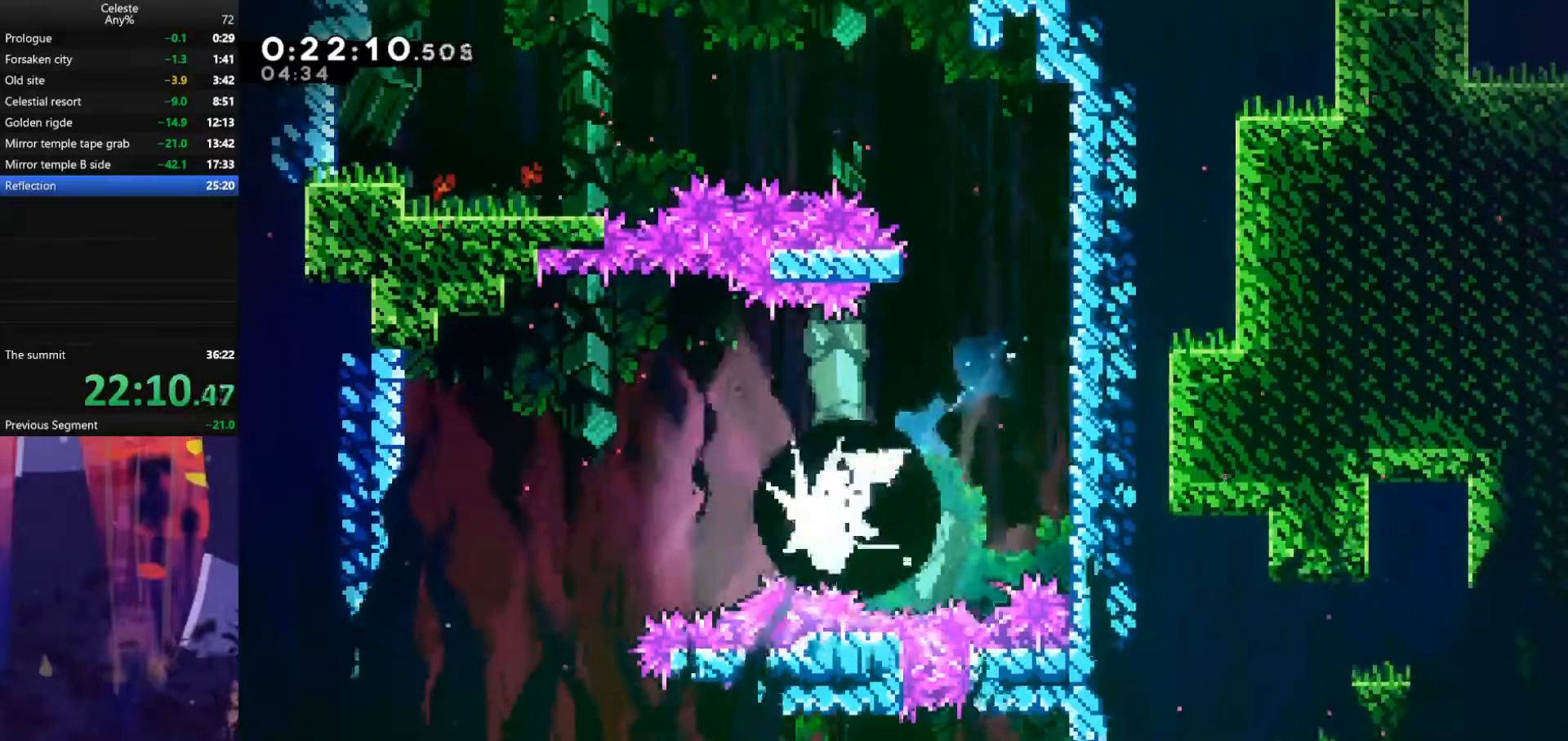
{"keys": ["down"], "events": [[267, "left", "up"]]}
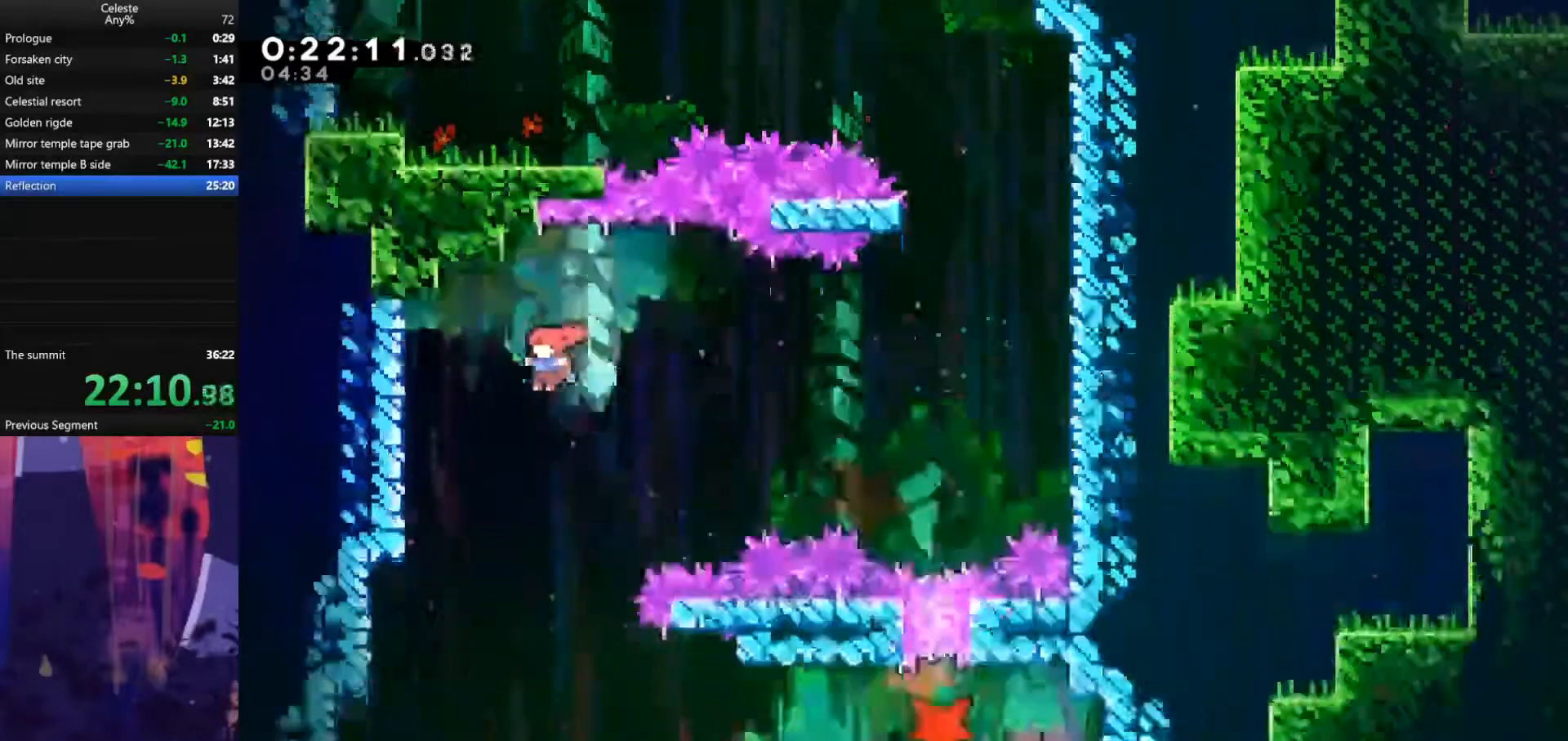
{"keys": [], "events": [[333, "down", "up"]]}
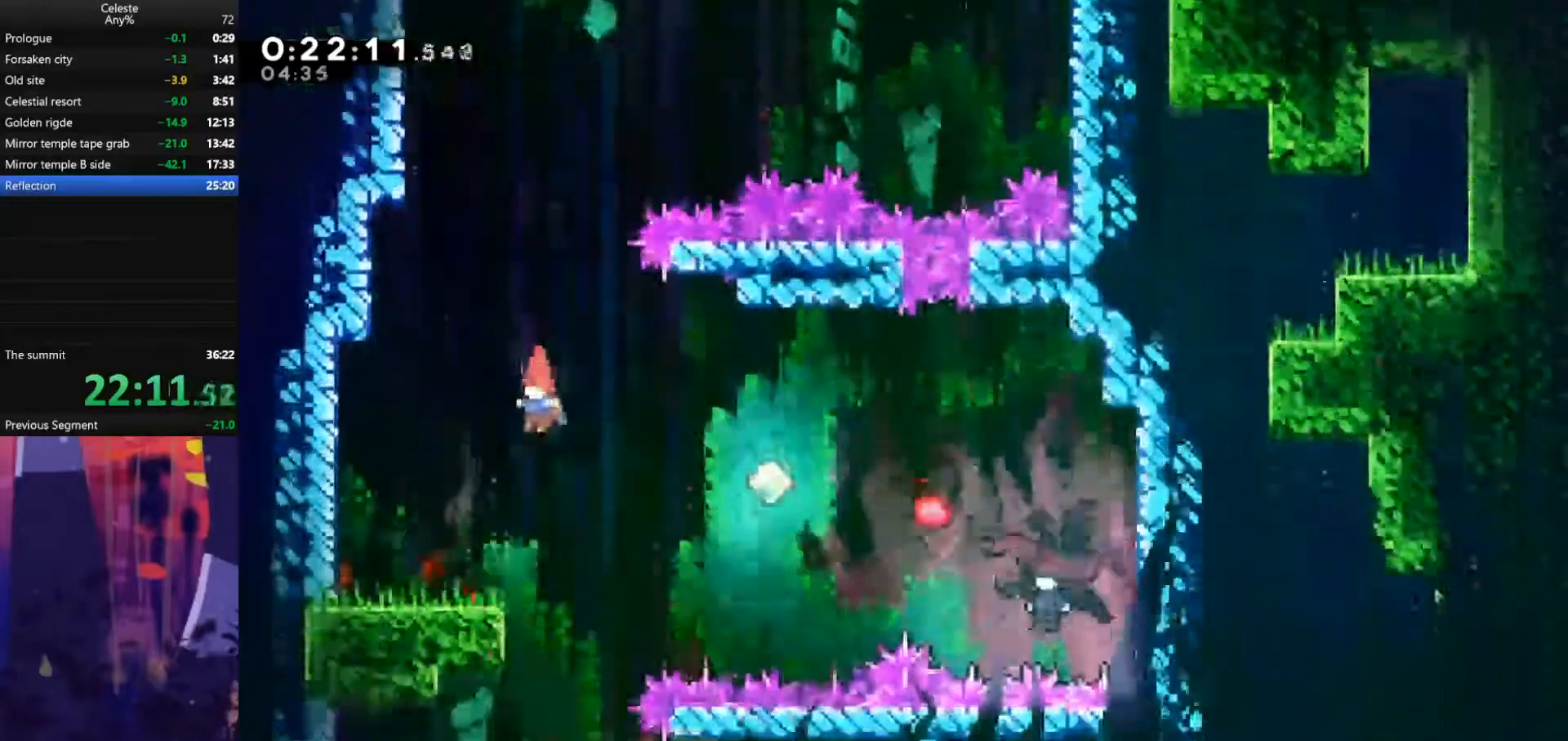
{"keys": ["right"], "events": [[67, "right", "down"], [133, "dash", "down"], [267, "dash", "up"]]}
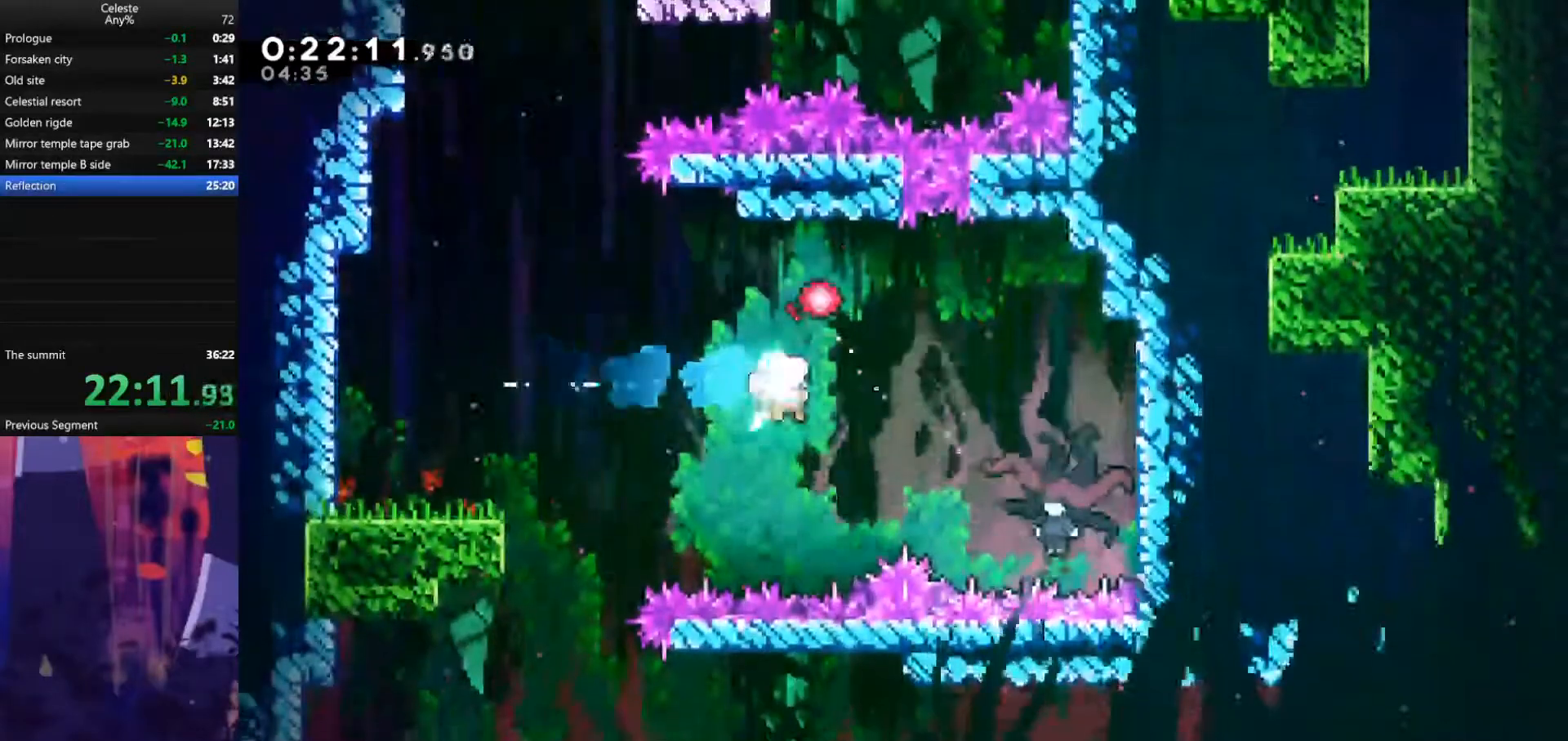
{"keys": ["left"], "events": [[133, "dash", "down"], [300, "dash", "up"], [367, "left", "down"], [367, "right", "up"]]}
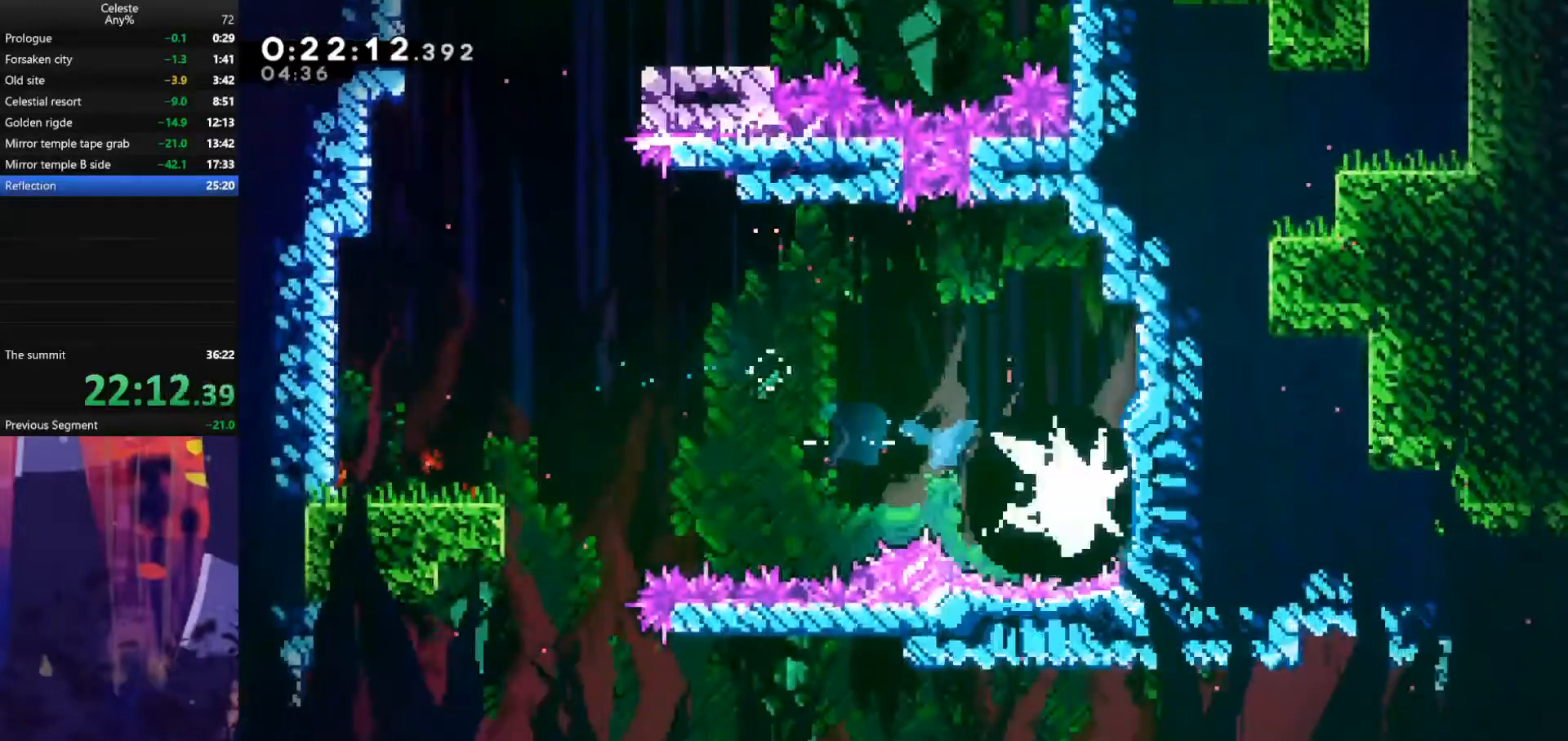
{"keys": ["left"], "events": []}
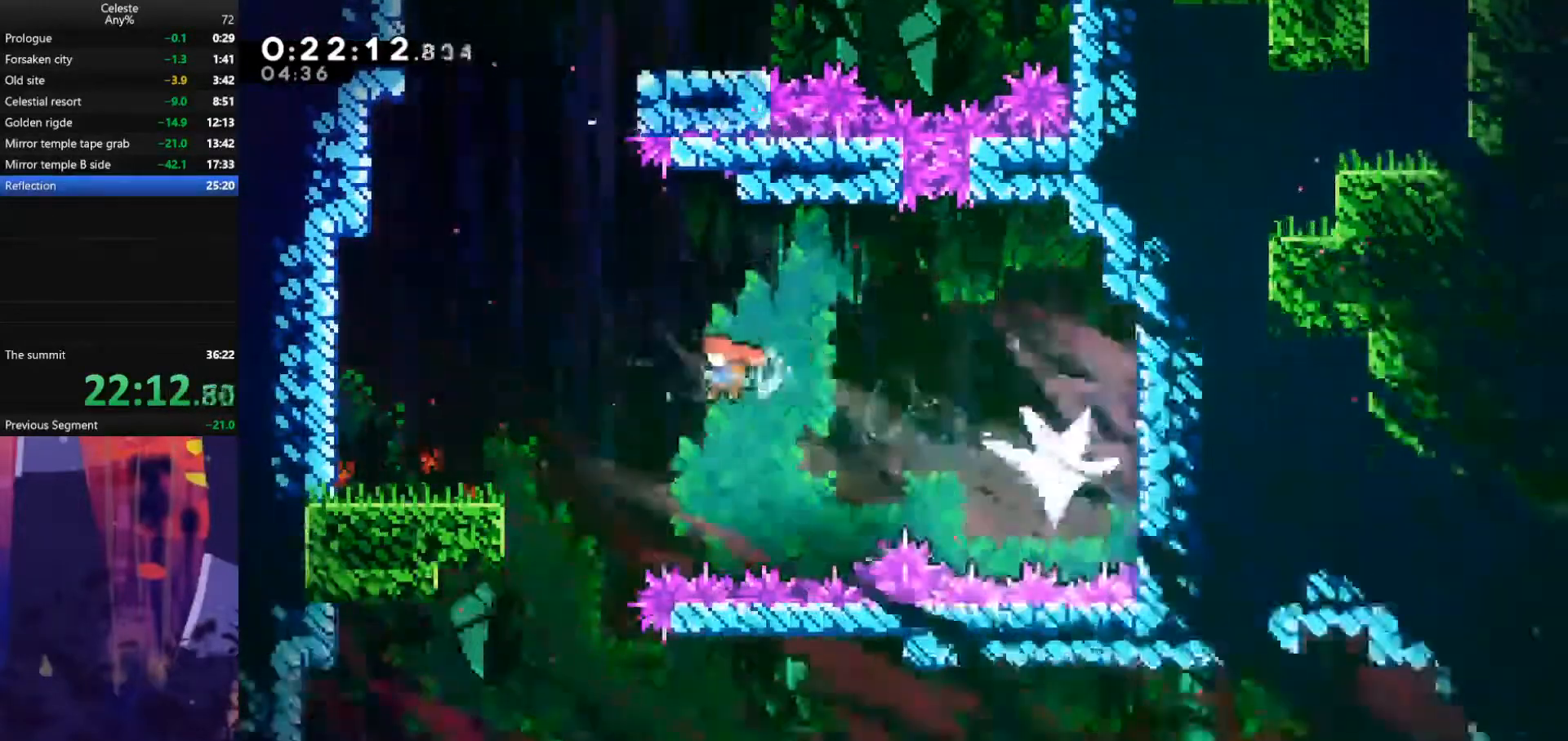
{"keys": [], "events": [[300, "left", "up"]]}